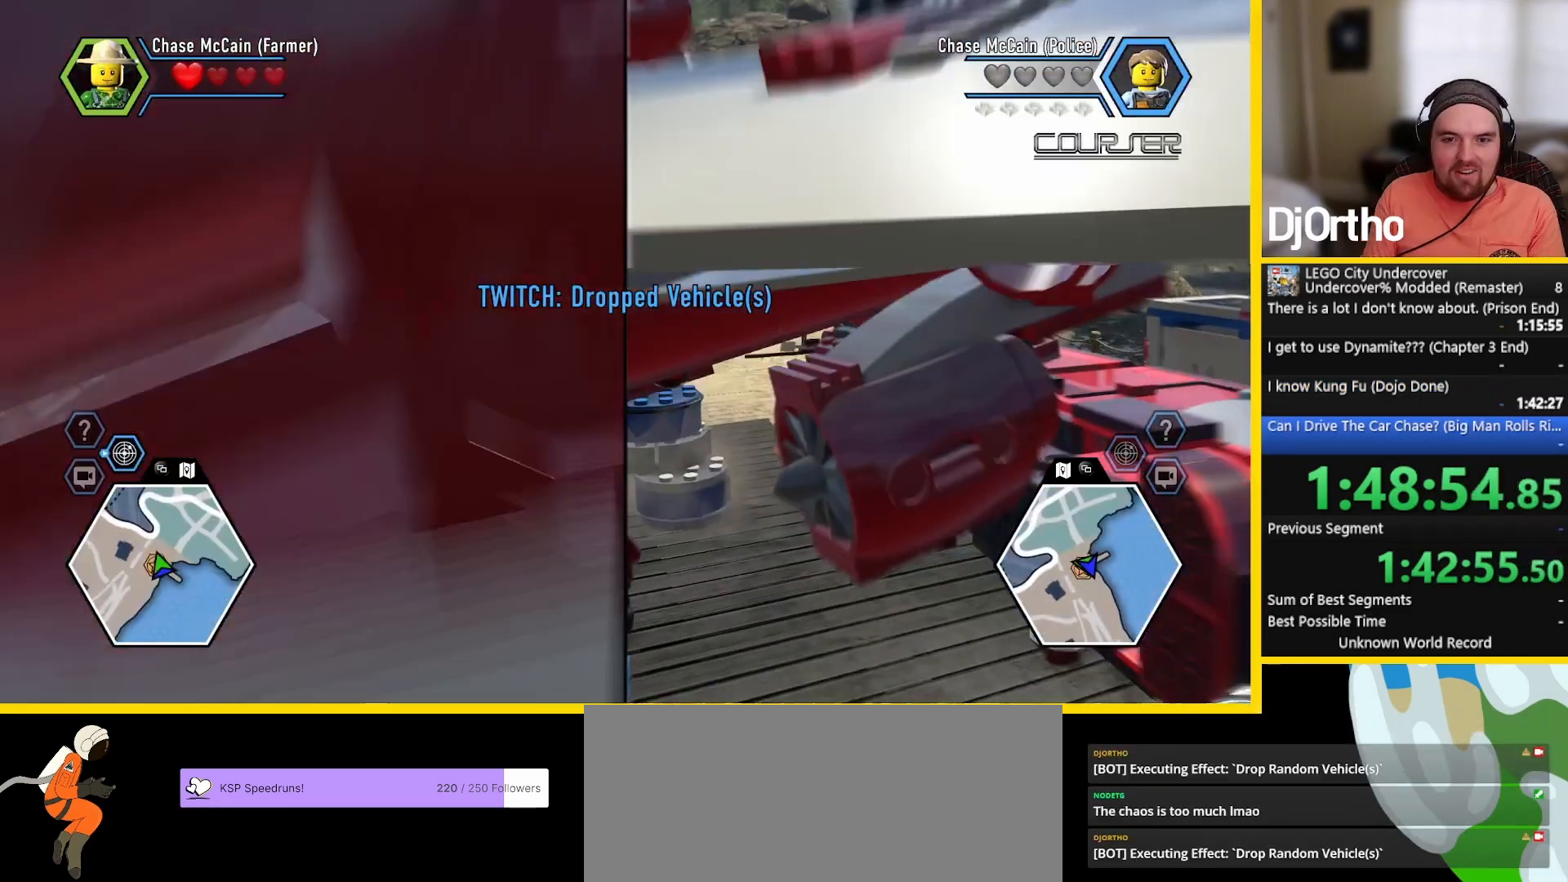
Gameplay with a controller (Xbox layout); each line is a JSON object with the inputs held at the frame after it. "events" lists button and stick changes between this image and that frame as [ms after this image, input, new state], when the widget could be followed in between. Not read: right_stick.
{"buttons": [], "left_stick": "center", "events": [[417, "left_stick", "center"]]}
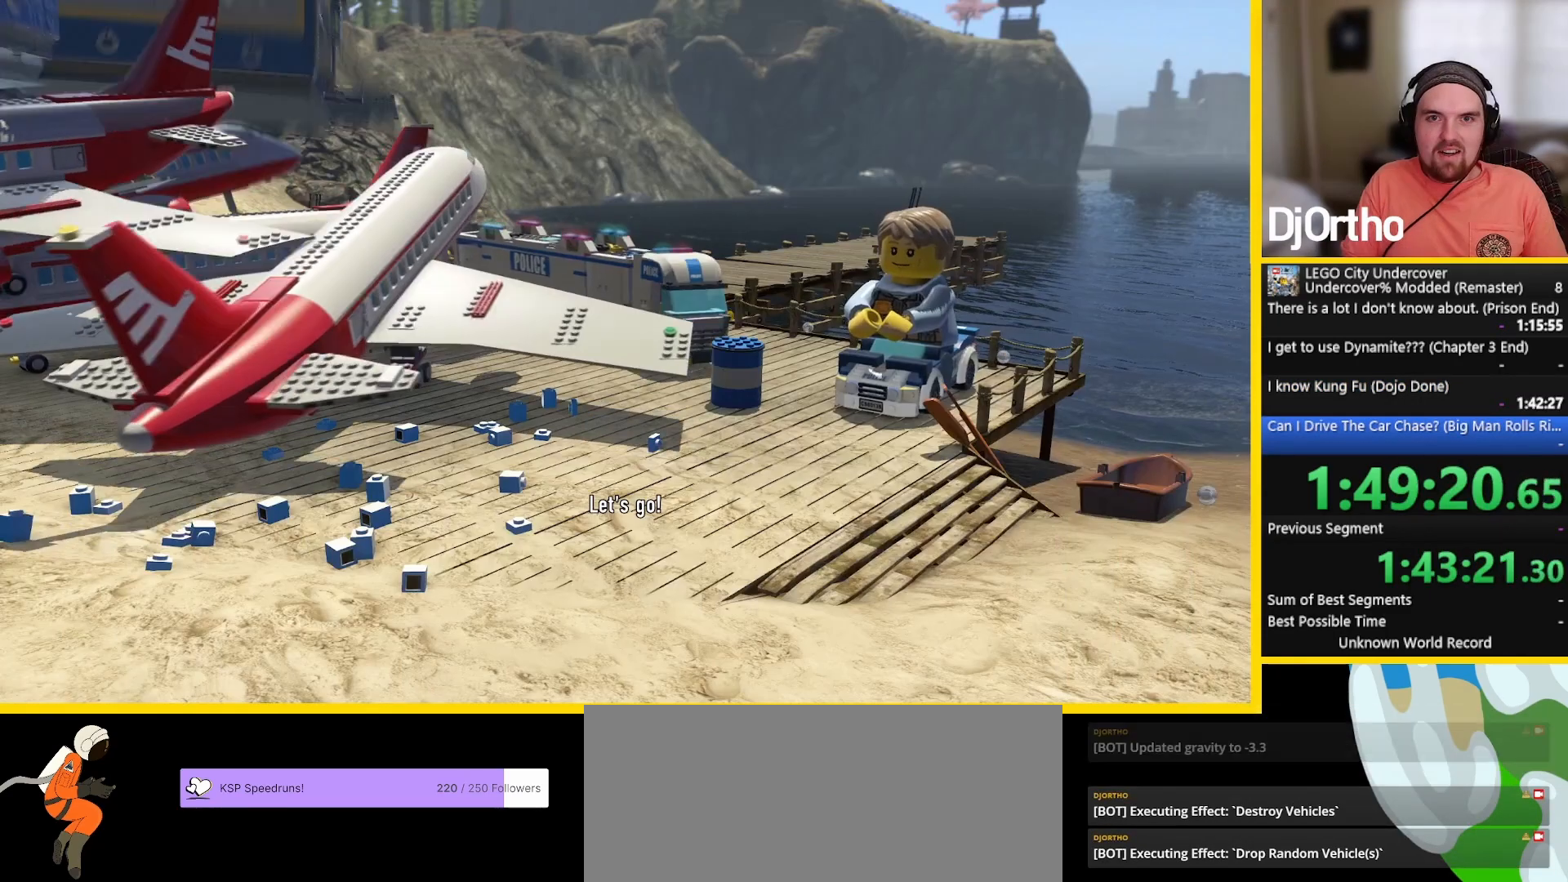
{"buttons": [], "left_stick": "center", "events": []}
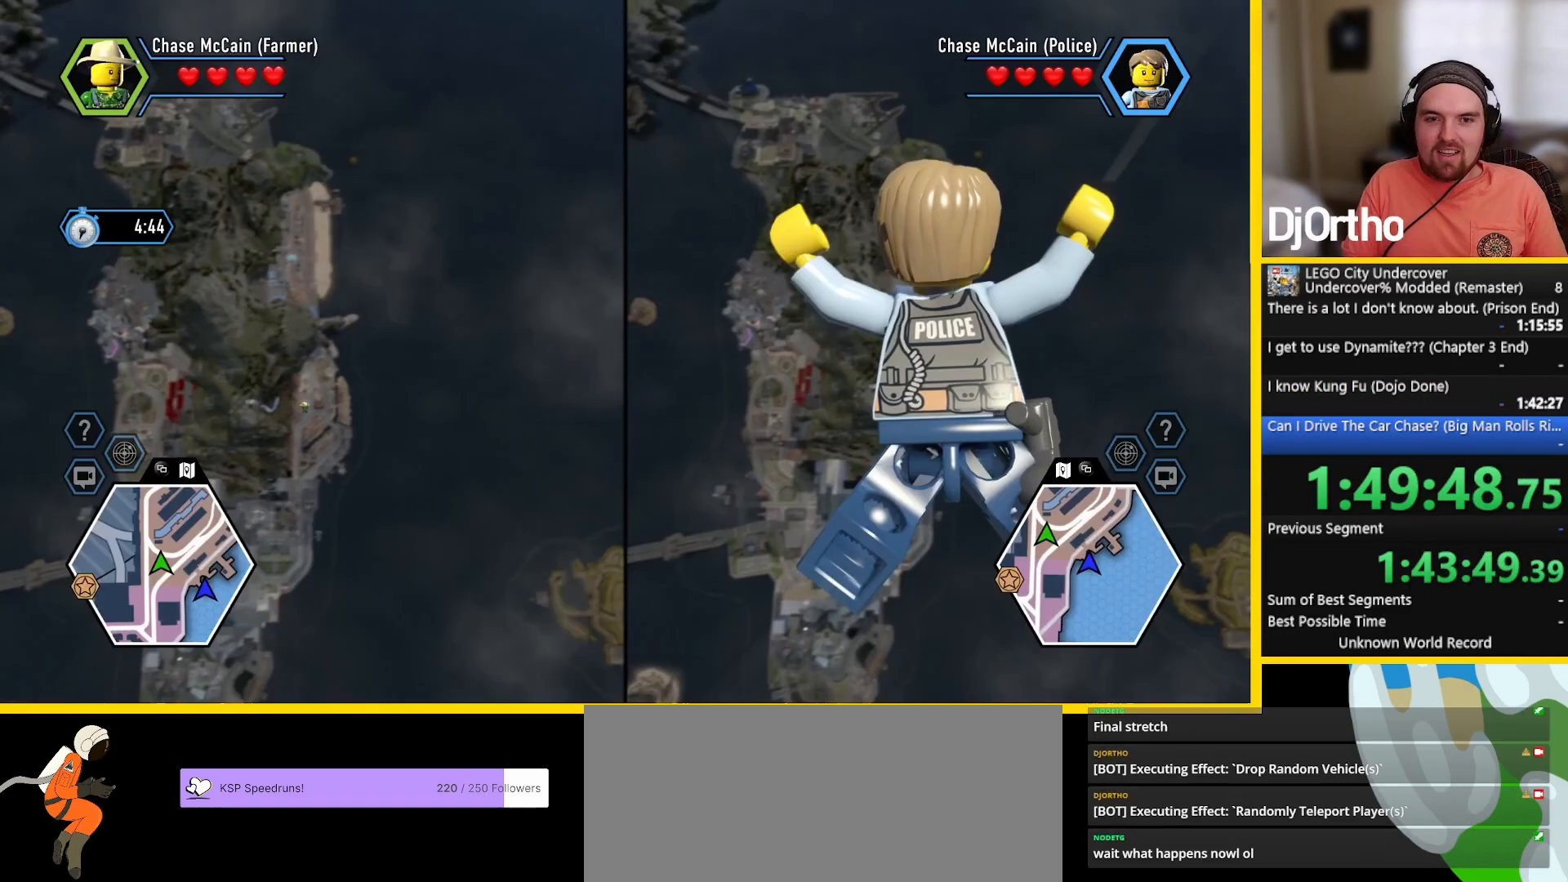
{"buttons": [], "left_stick": "center", "events": [[167, "L1", "down"], [167, "R1", "down"], [208, "L1", "up"], [208, "R1", "up"], [333, "L1", "down"], [333, "R1", "down"], [417, "L1", "up"], [417, "R1", "up"]]}
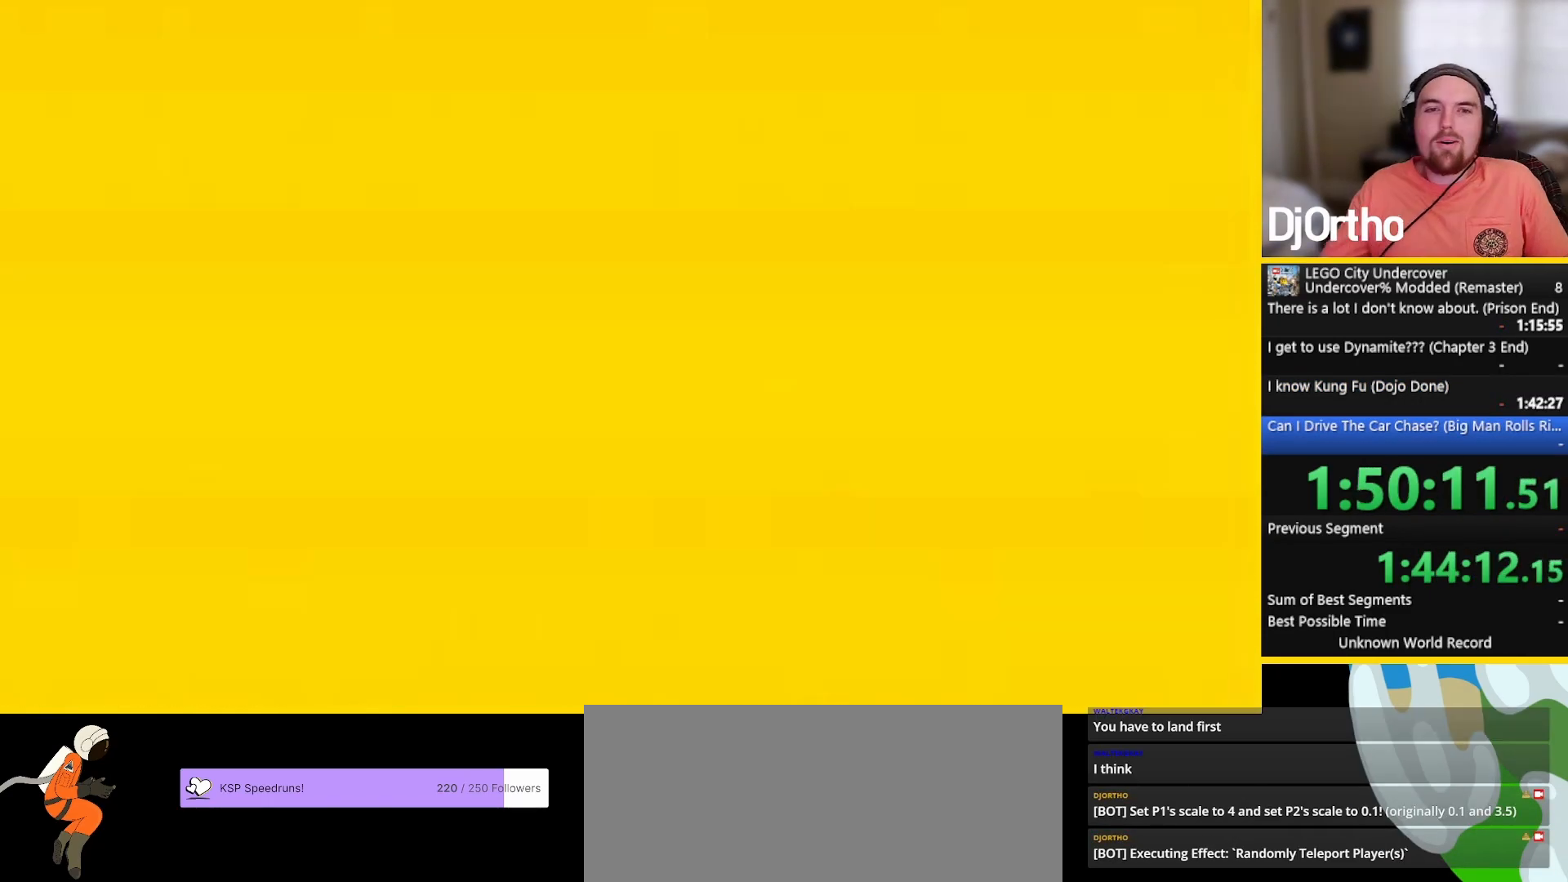
{"buttons": [], "left_stick": "center", "events": []}
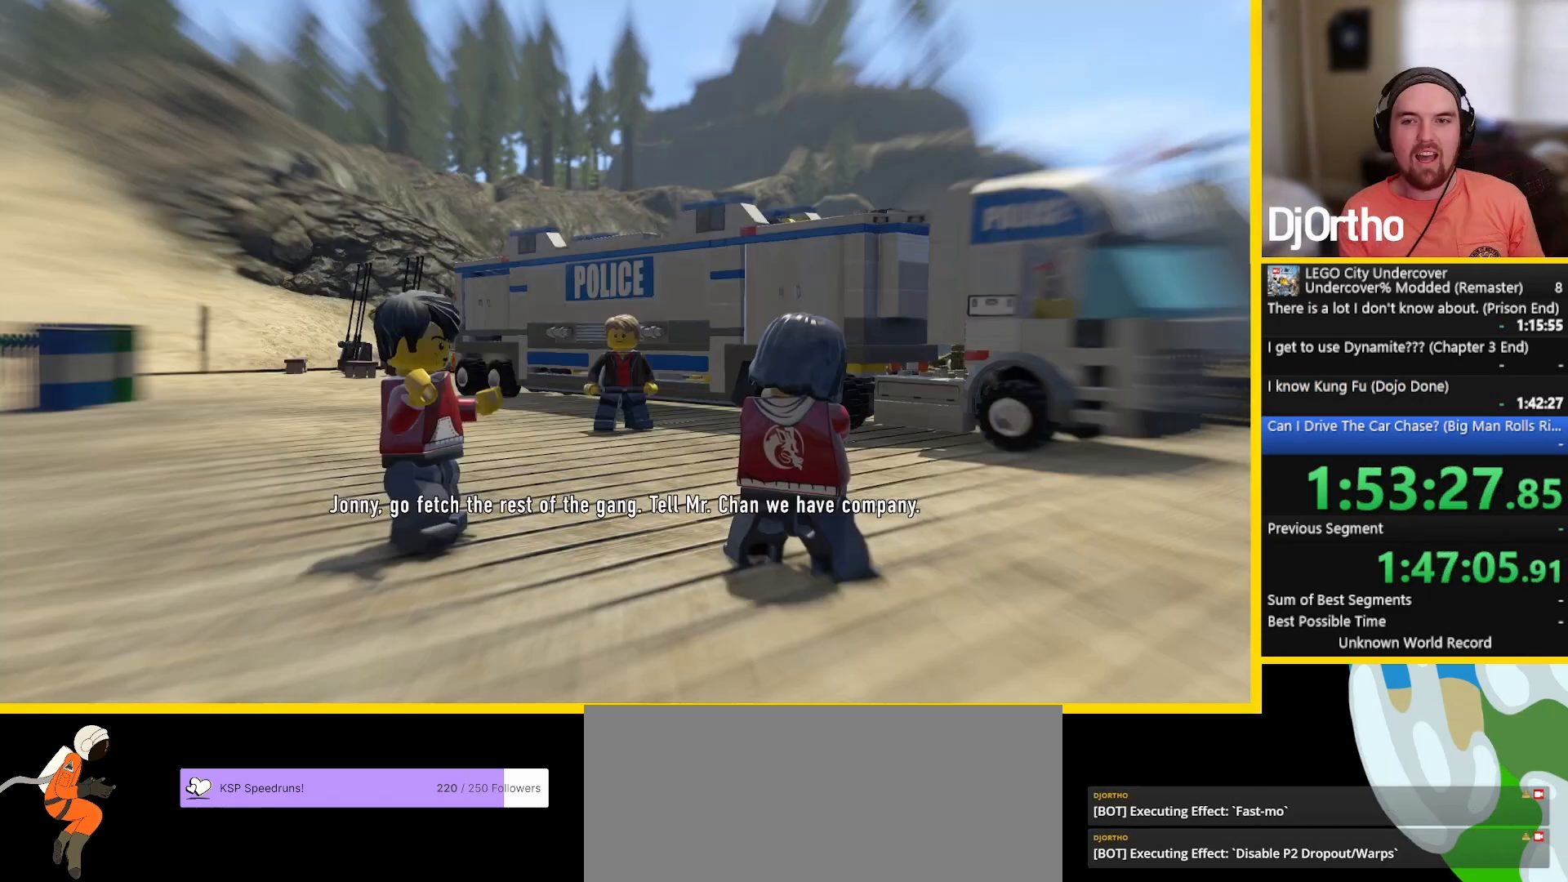
{"buttons": [], "left_stick": "center", "events": []}
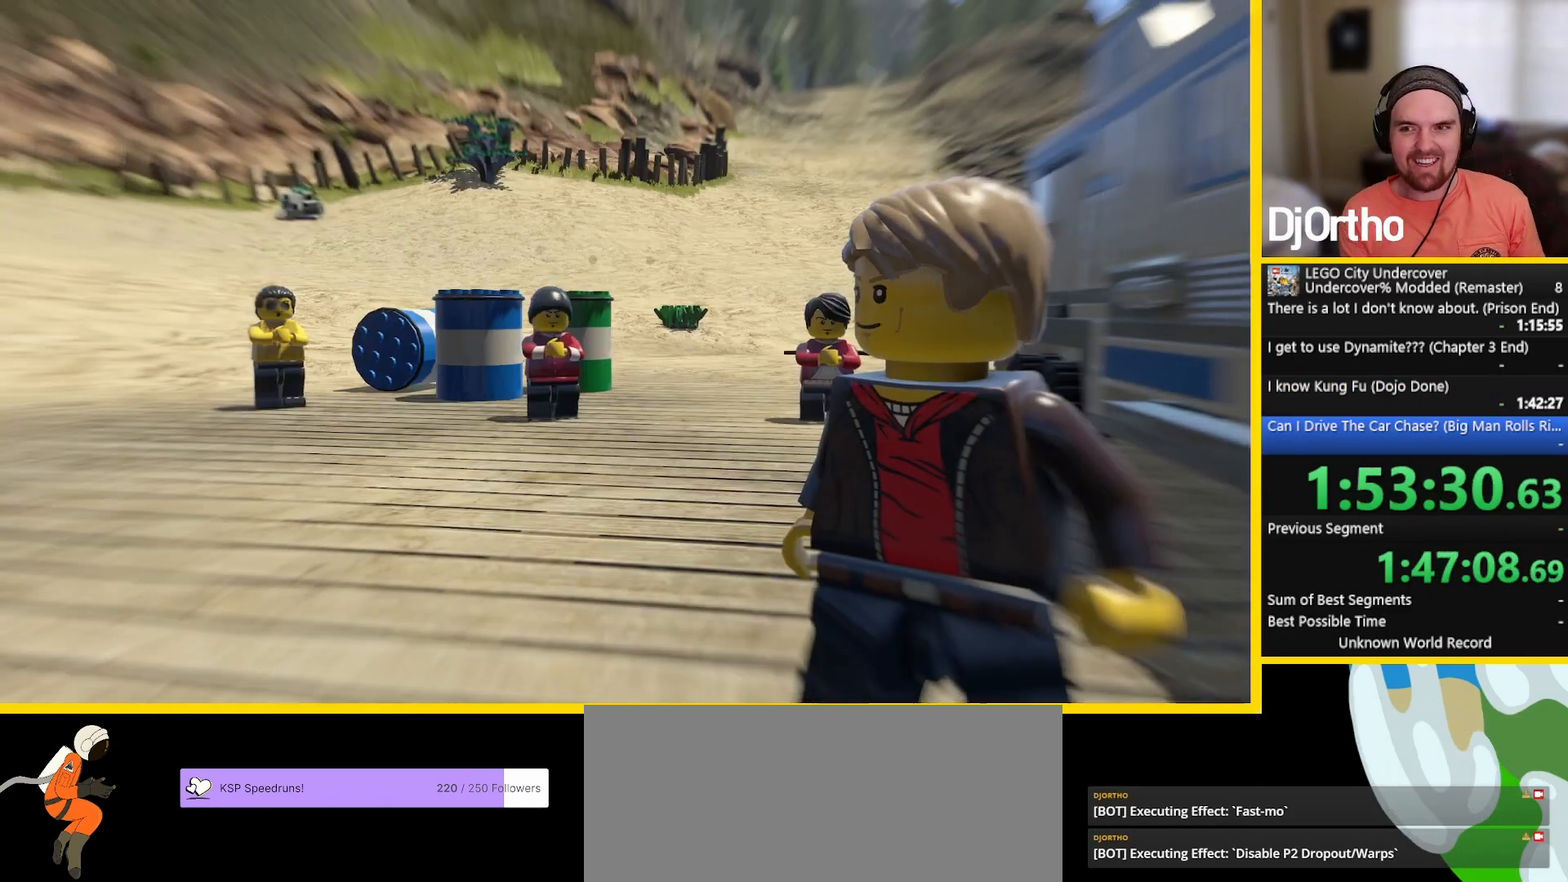
{"buttons": [], "left_stick": "center", "events": []}
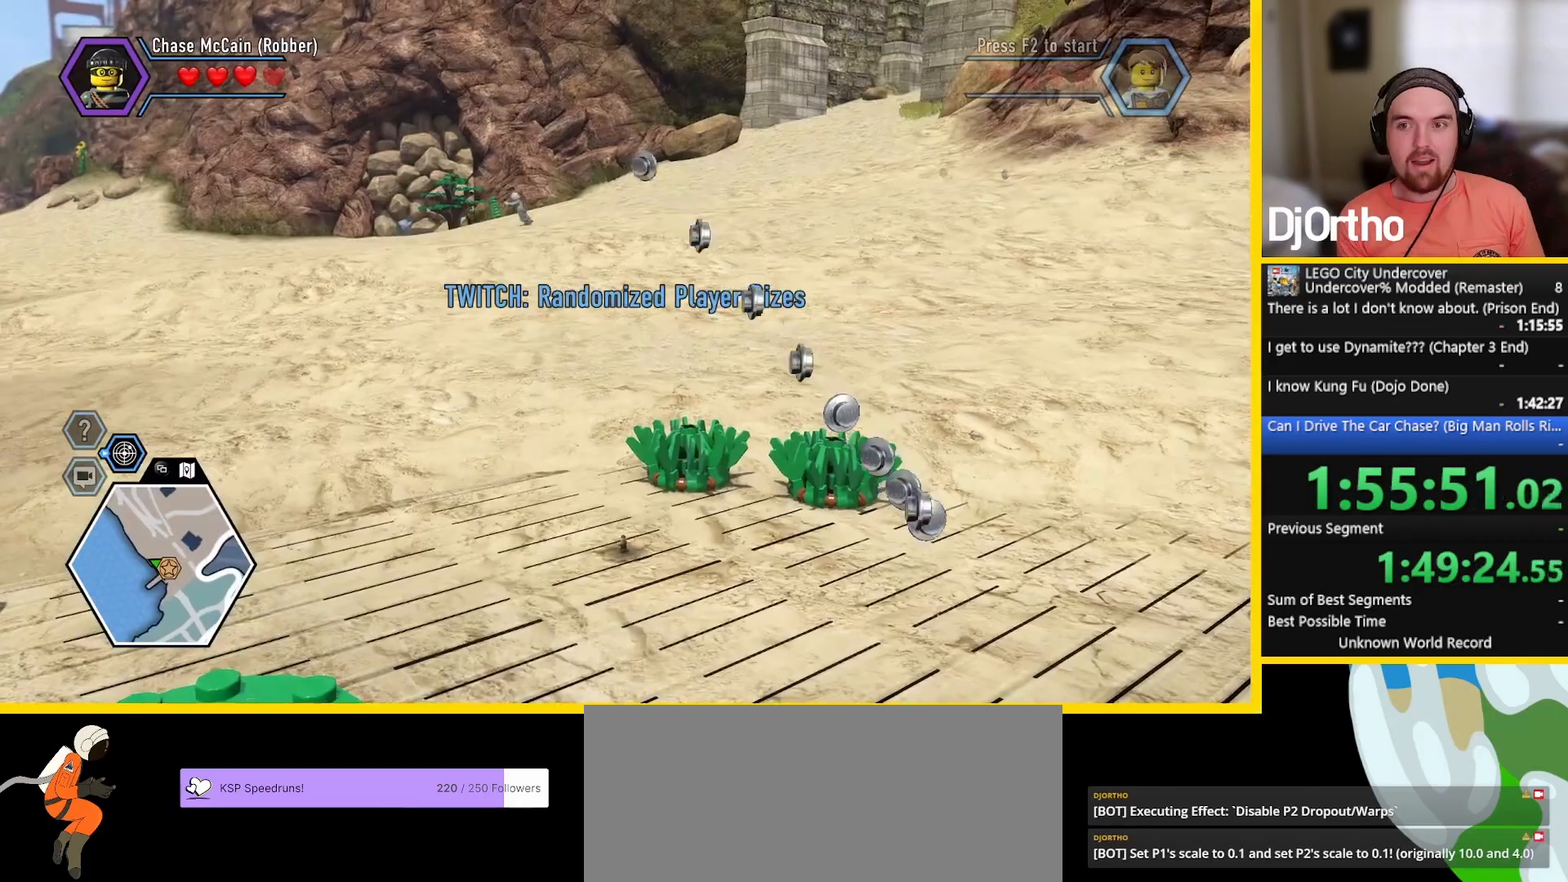
{"buttons": ["X", "R2"], "left_stick": "center", "events": [[250, "R2", "down"], [250, "X", "down"]]}
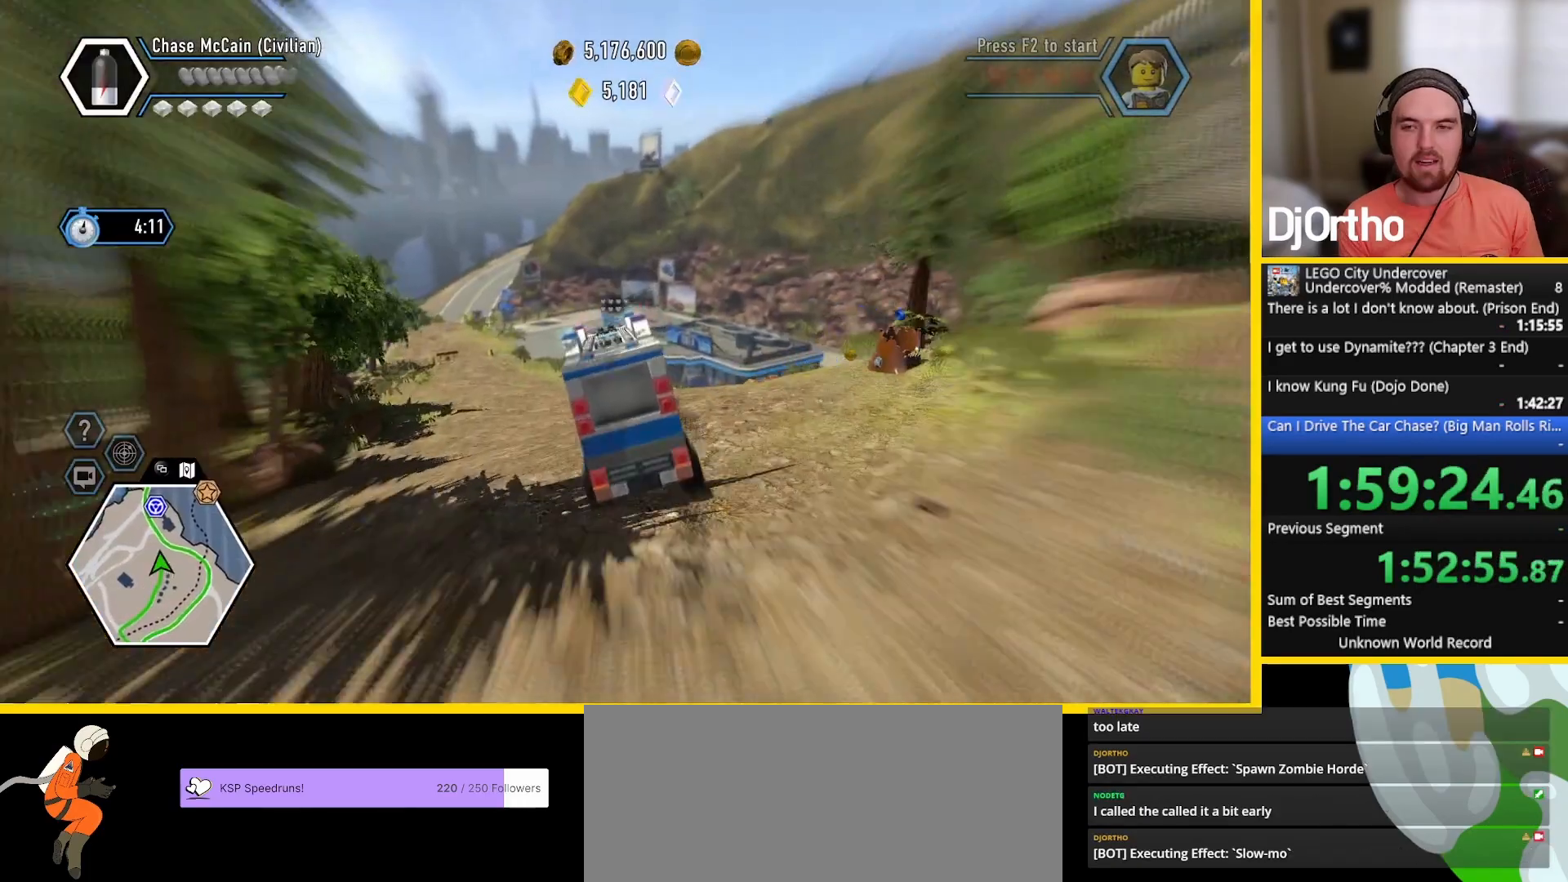
{"buttons": ["X", "R2"], "left_stick": "center", "events": []}
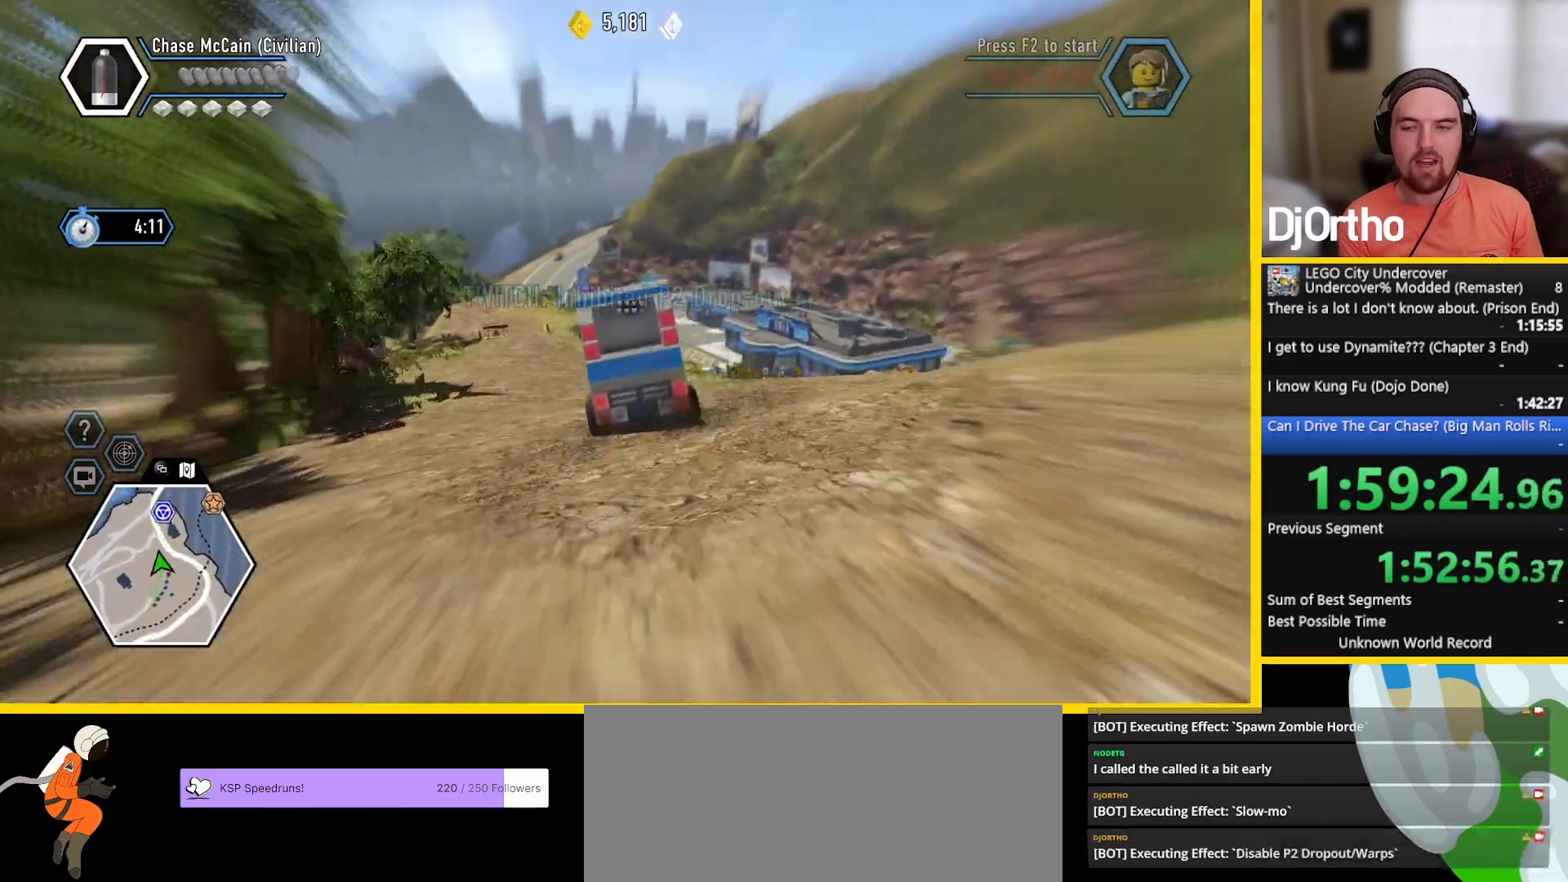
{"buttons": ["X", "R2"], "left_stick": "center", "events": []}
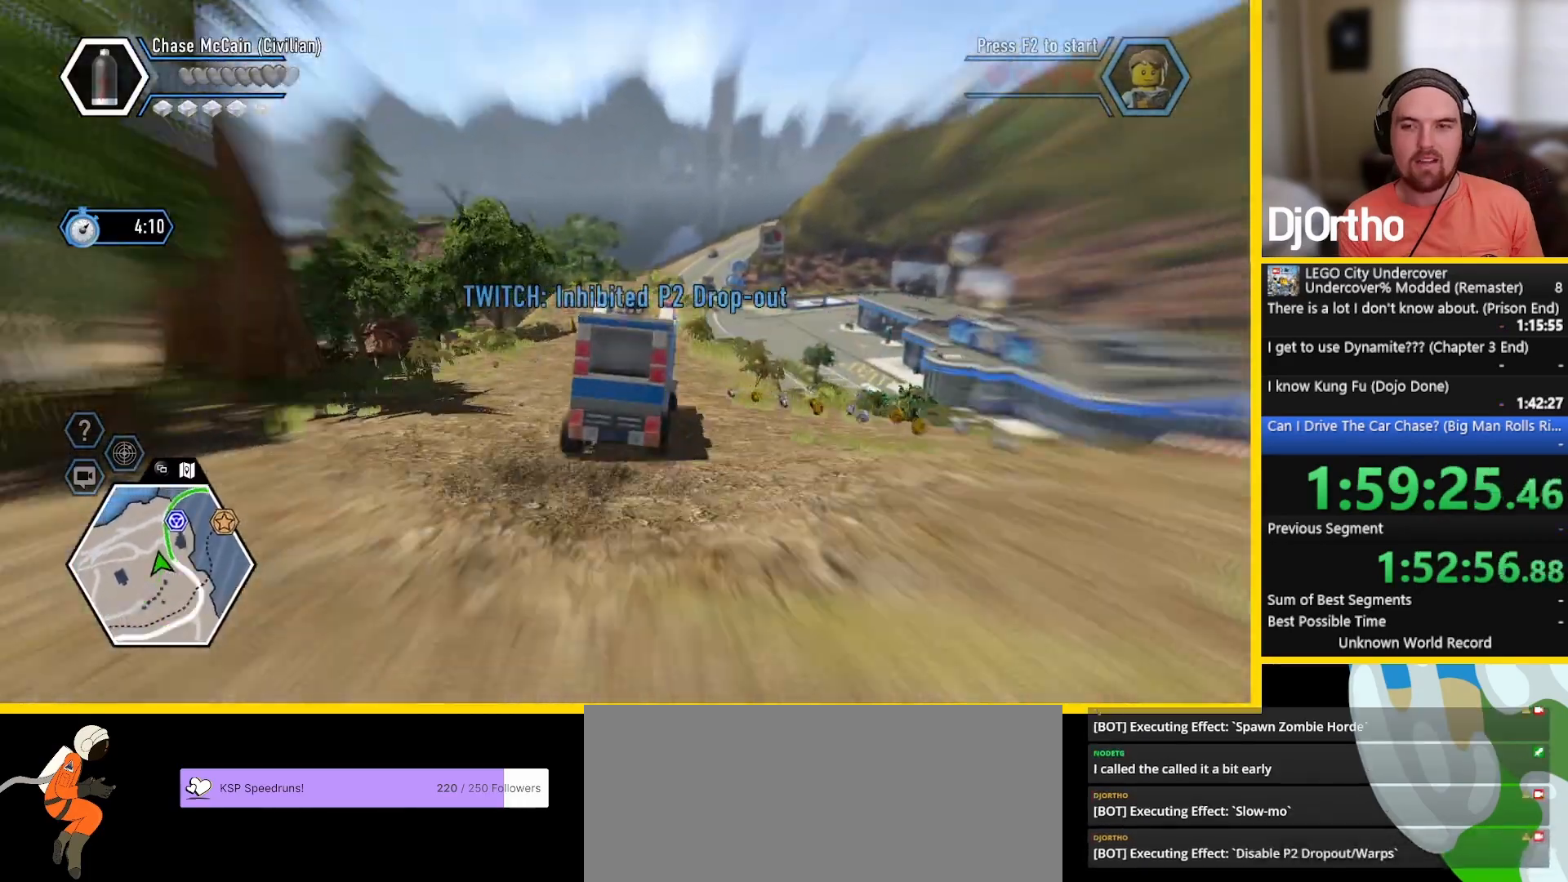
{"buttons": ["X", "R2"], "left_stick": "center", "events": []}
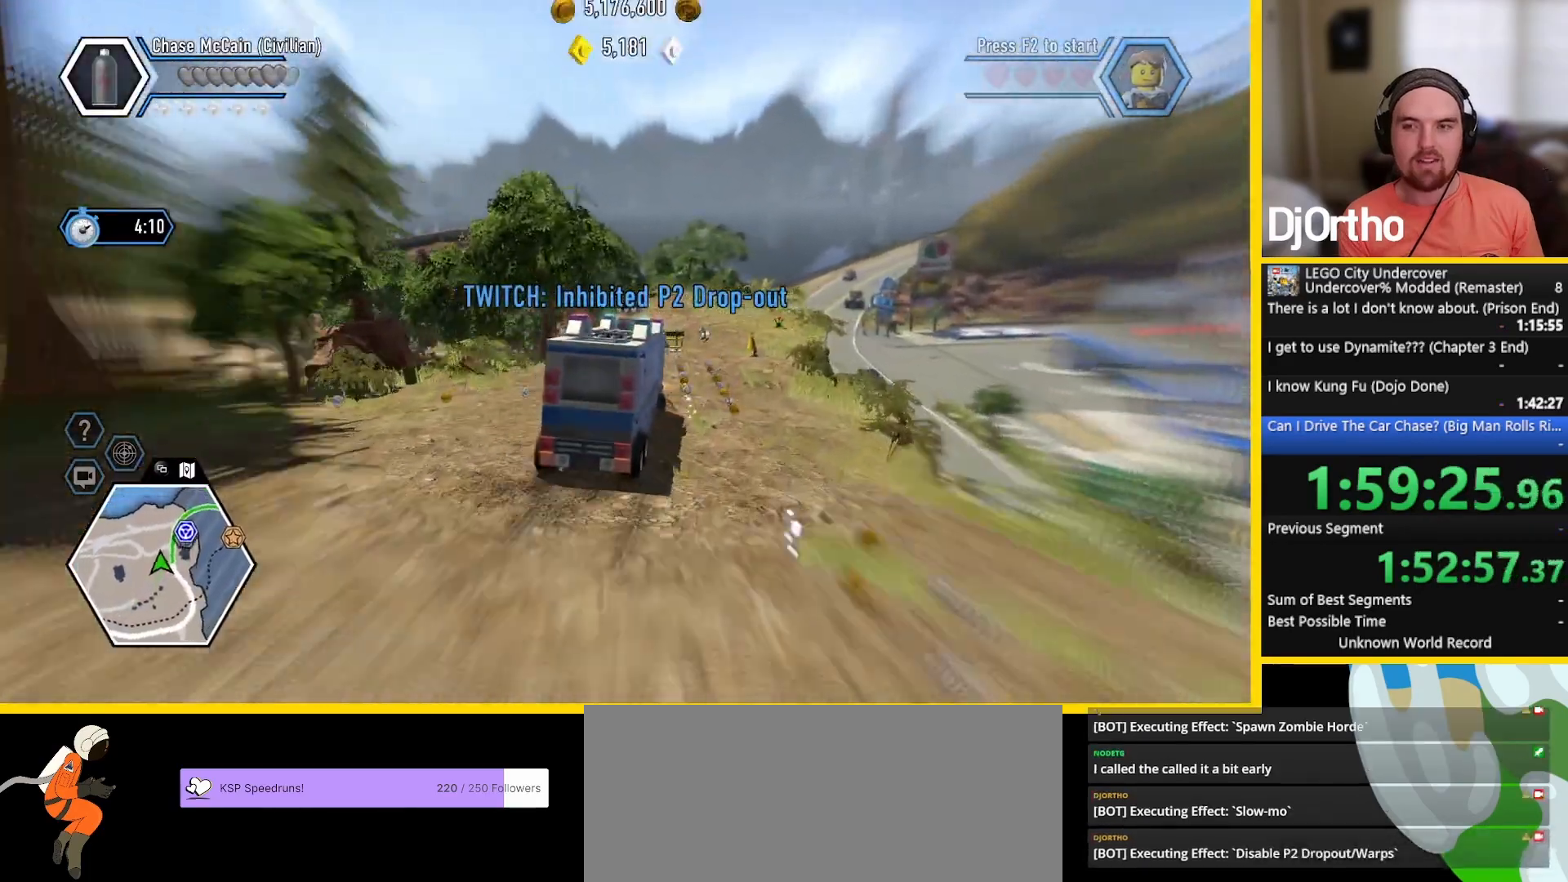
{"buttons": ["X", "R2"], "left_stick": "center", "events": []}
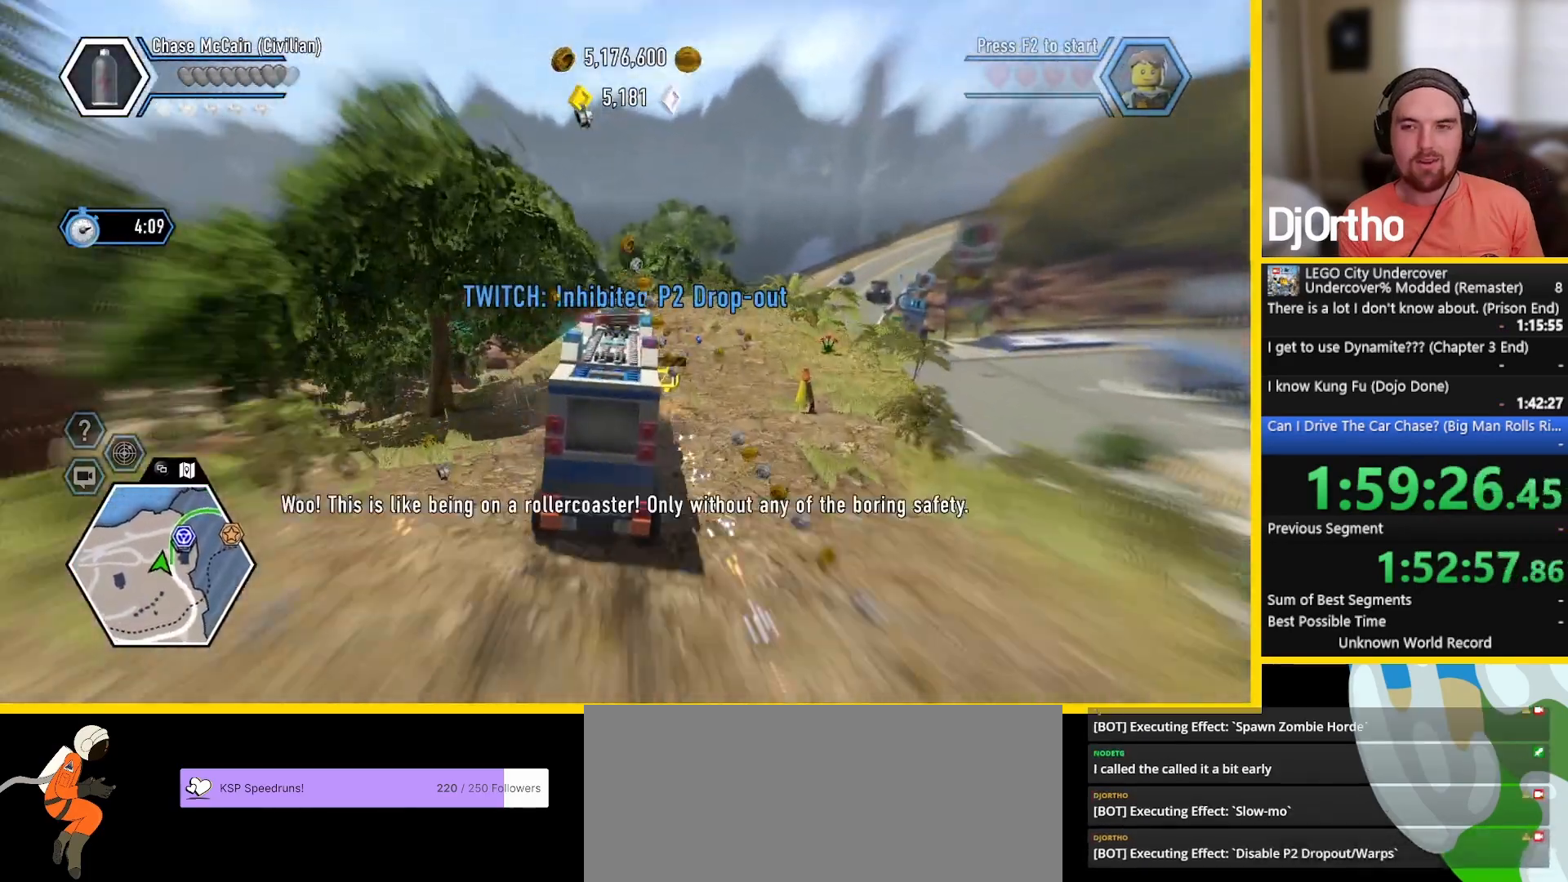
{"buttons": ["X", "R2"], "left_stick": "center", "events": []}
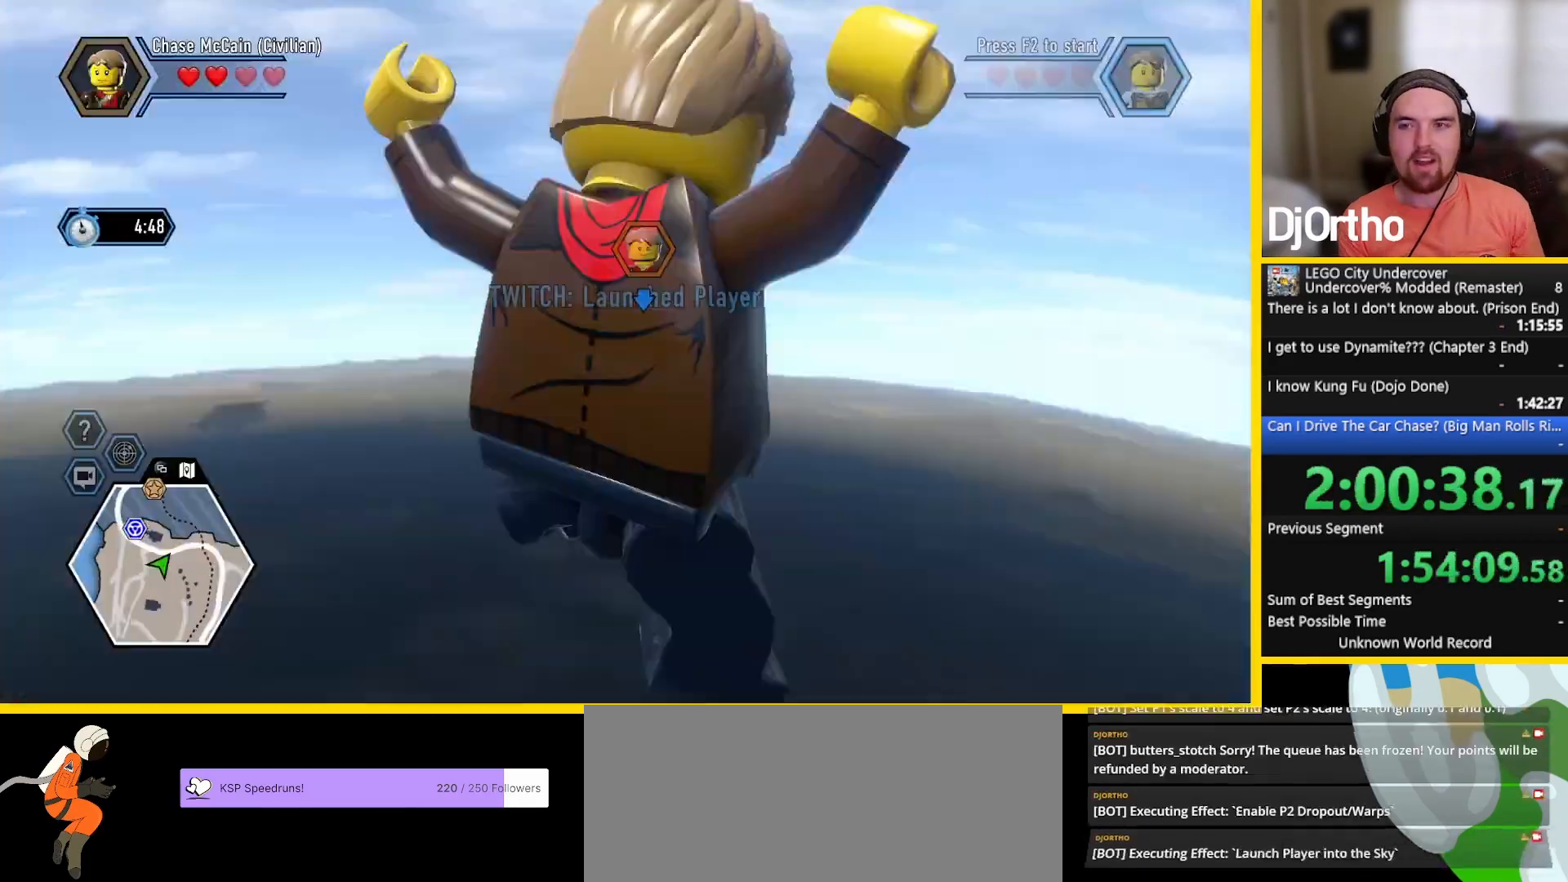
{"buttons": [], "left_stick": "center", "events": [[333, "R2", "up"], [333, "X", "up"]]}
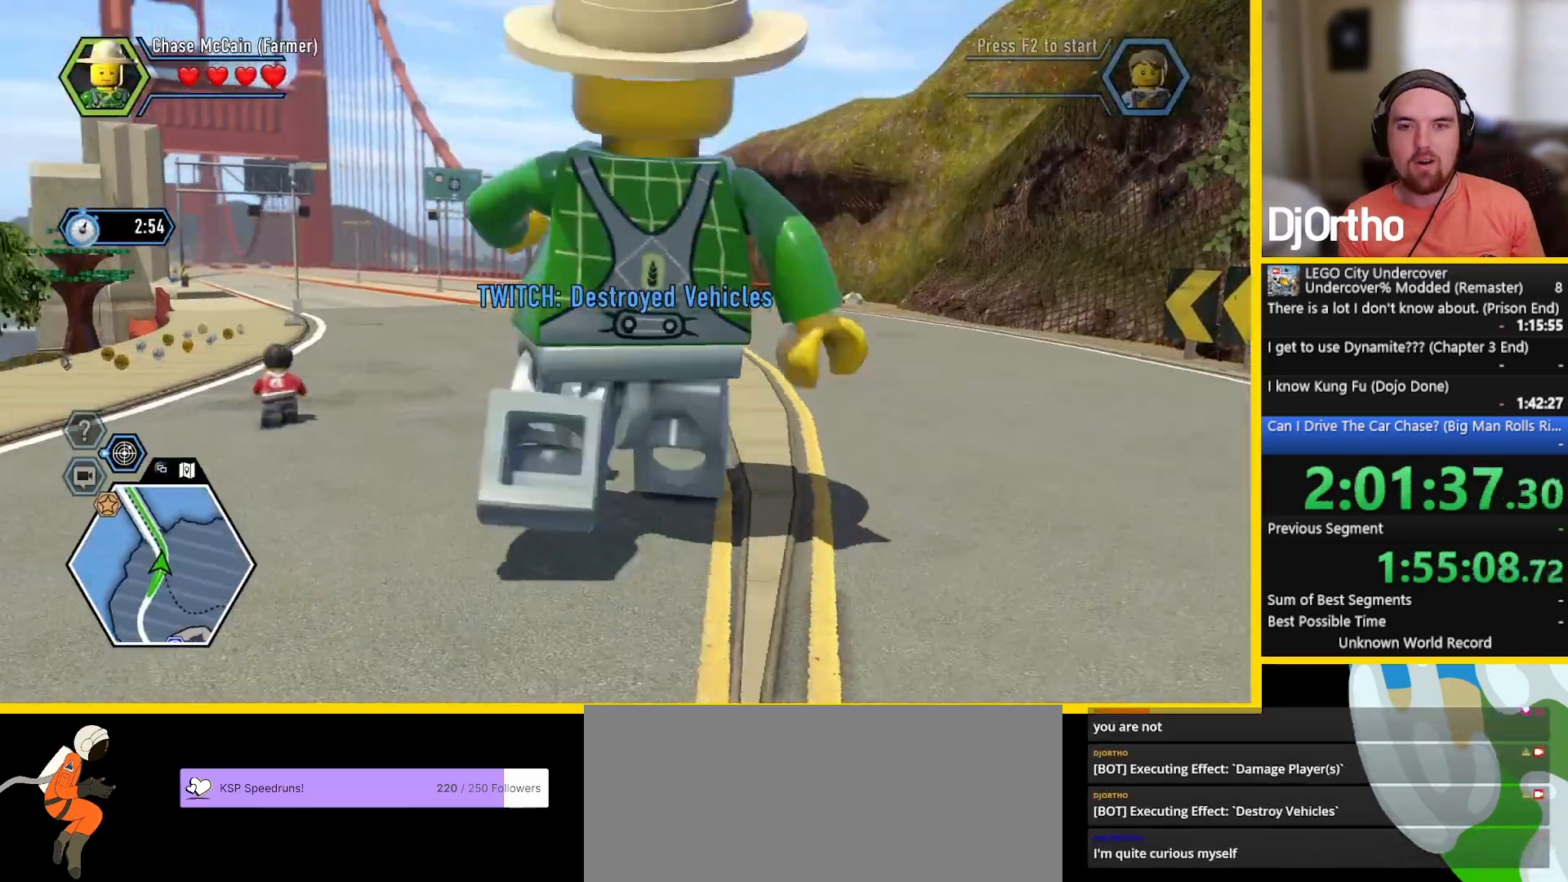
{"buttons": ["L2"], "left_stick": "center", "events": [[292, "L2", "down"]]}
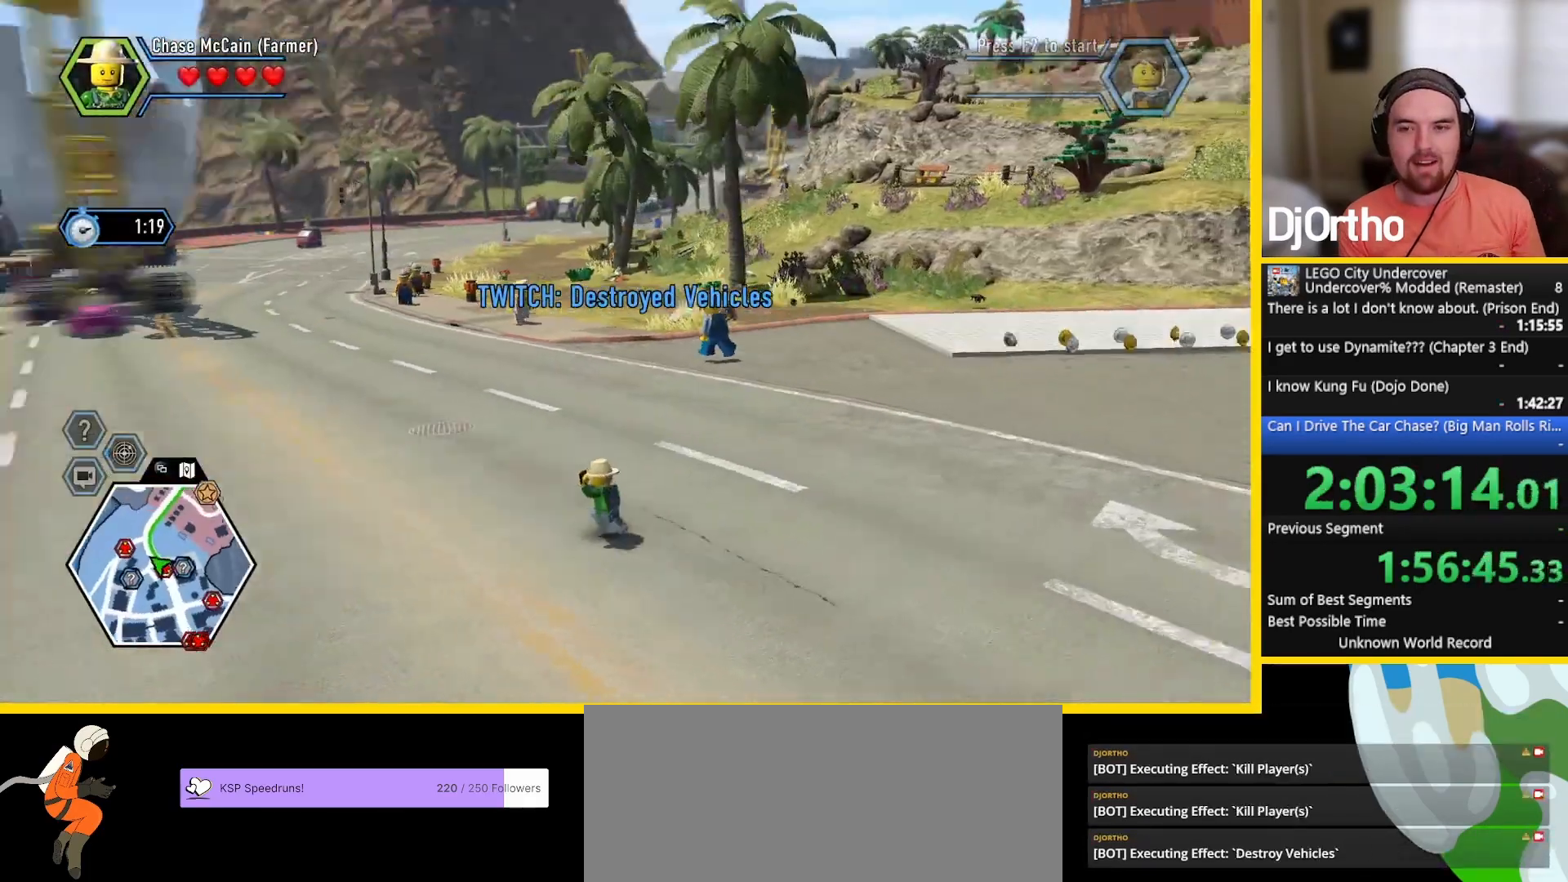
{"buttons": [], "left_stick": "center", "events": [[42, "L2", "up"]]}
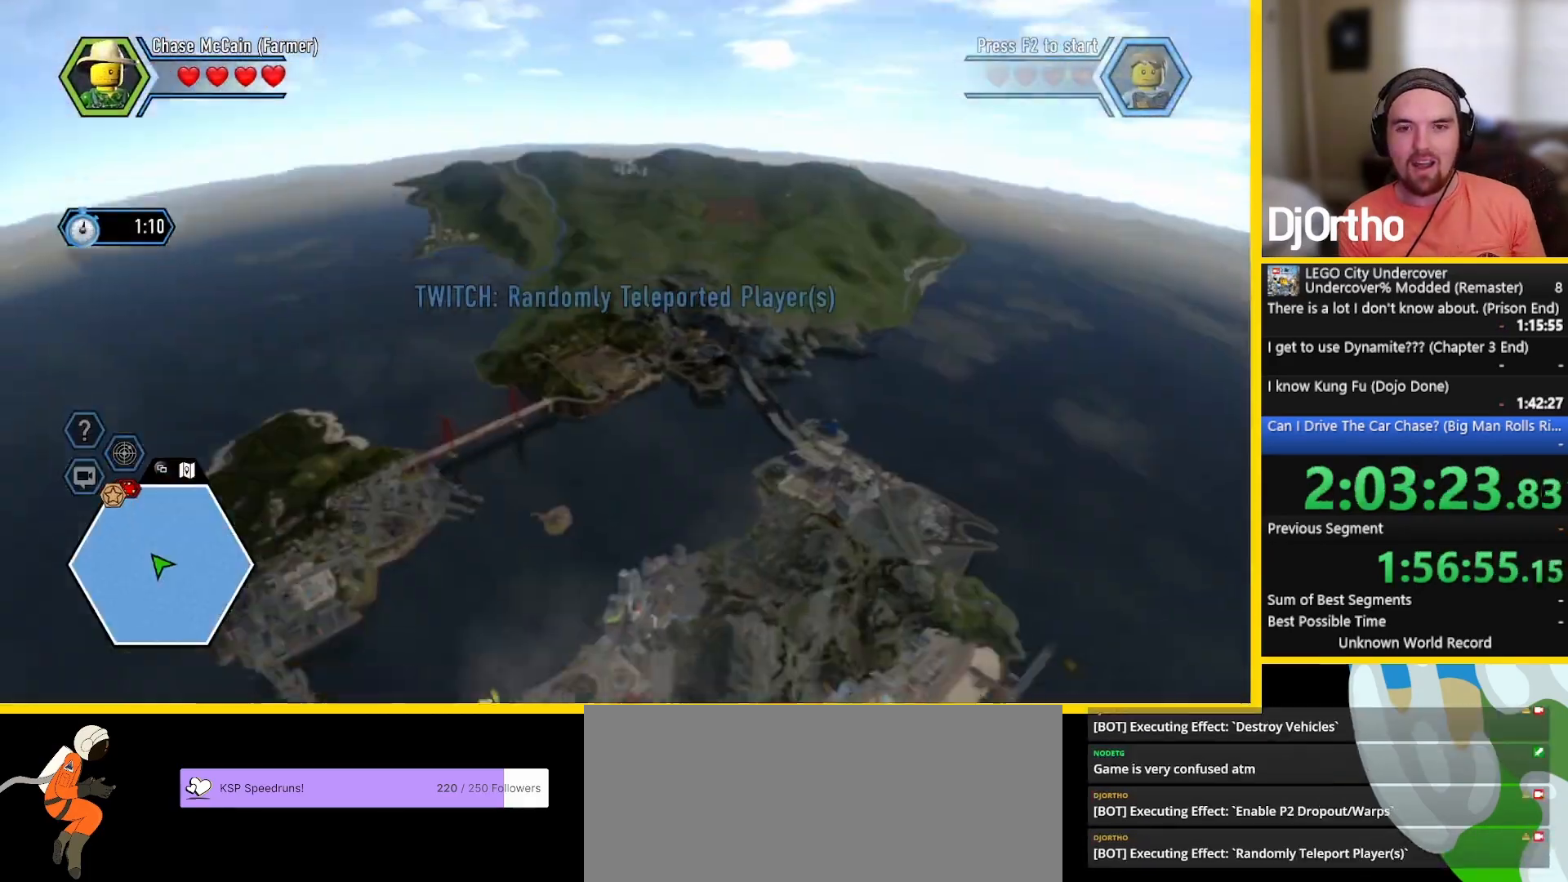
{"buttons": [], "left_stick": "center", "events": []}
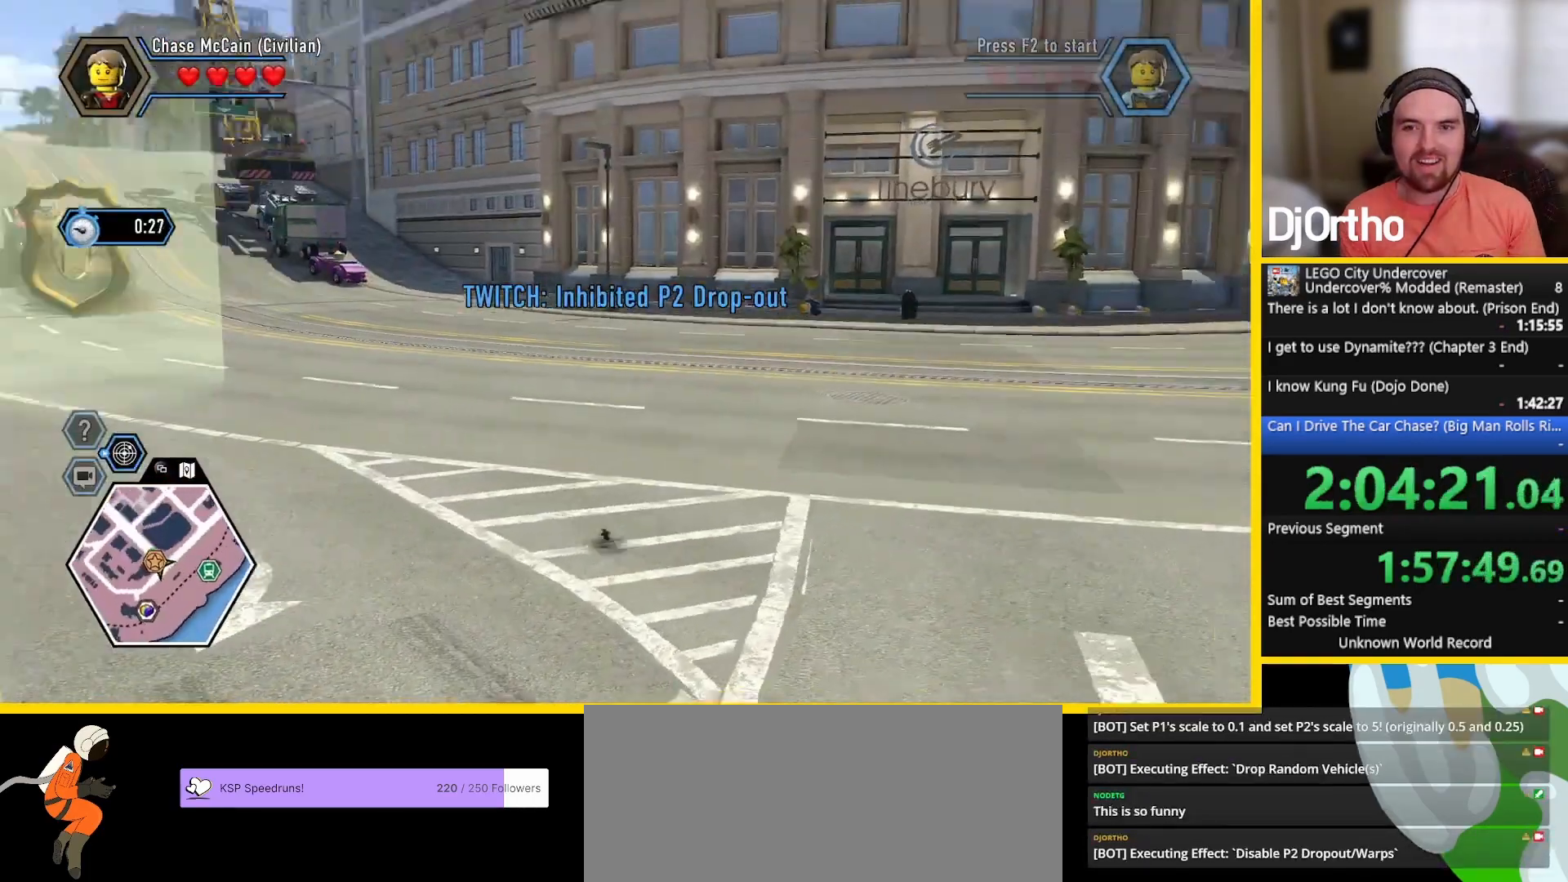
{"buttons": [], "left_stick": "center", "events": []}
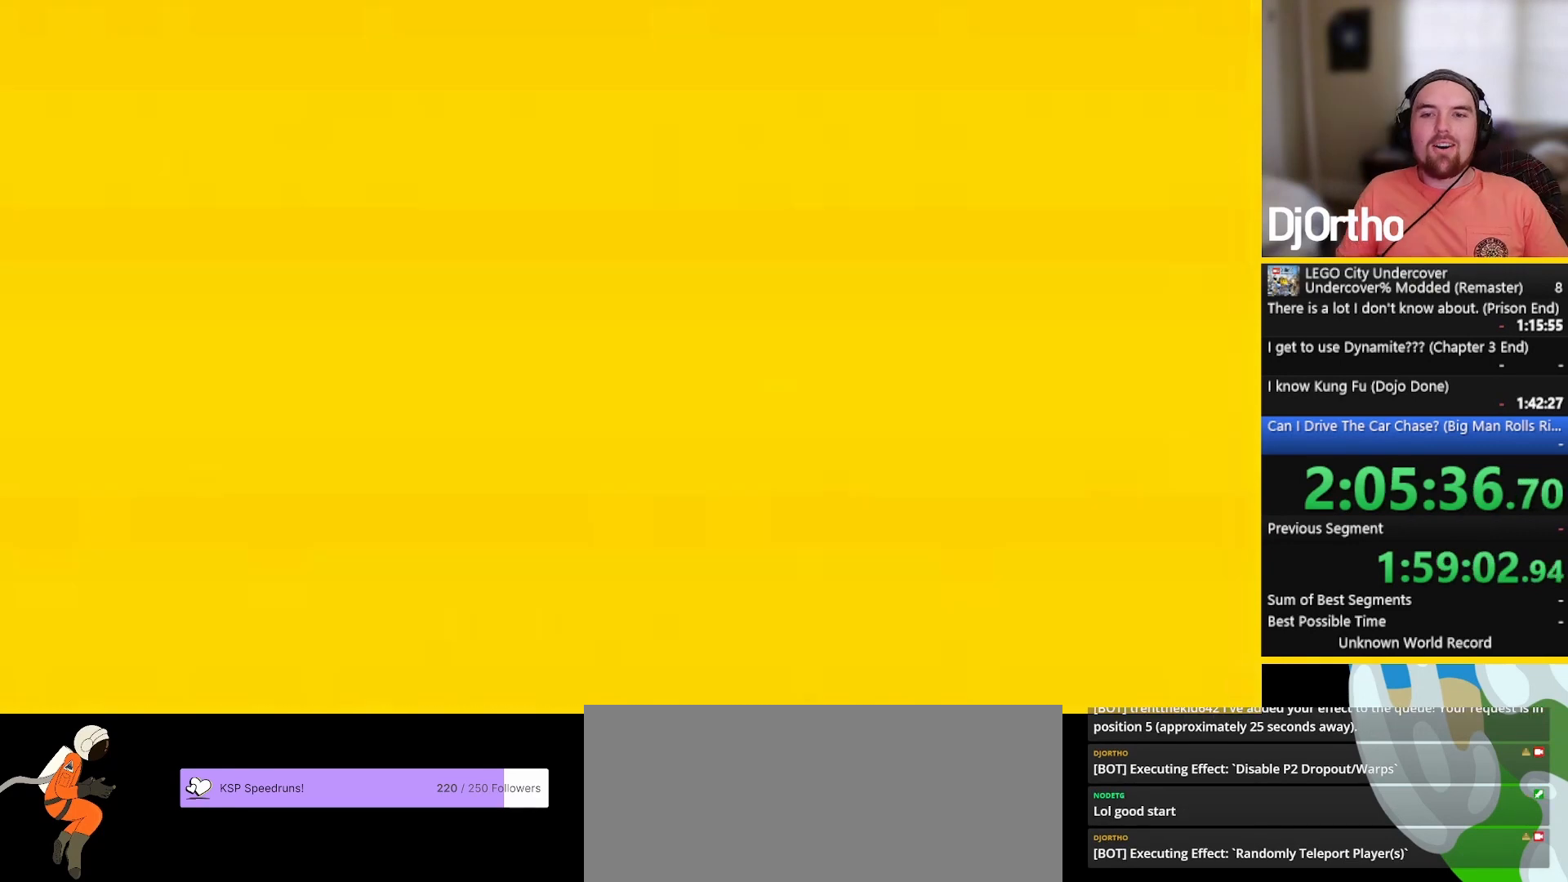
{"buttons": [], "left_stick": "center", "events": []}
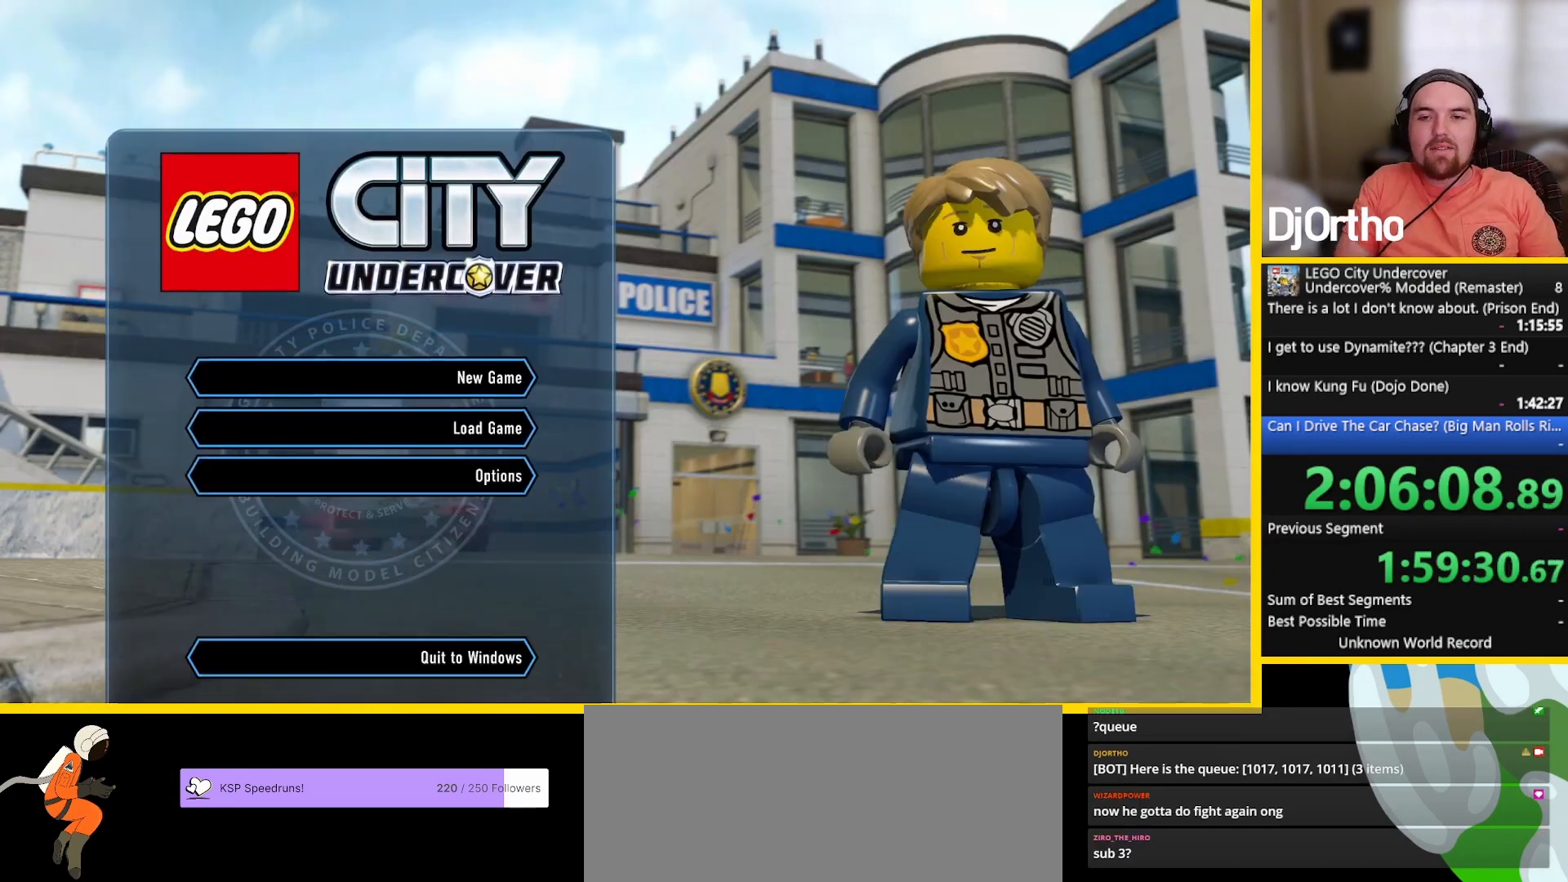
{"buttons": ["X", "R2"], "left_stick": "down", "events": [[125, "R2", "down"], [125, "X", "down"], [125, "left_stick", "down"]]}
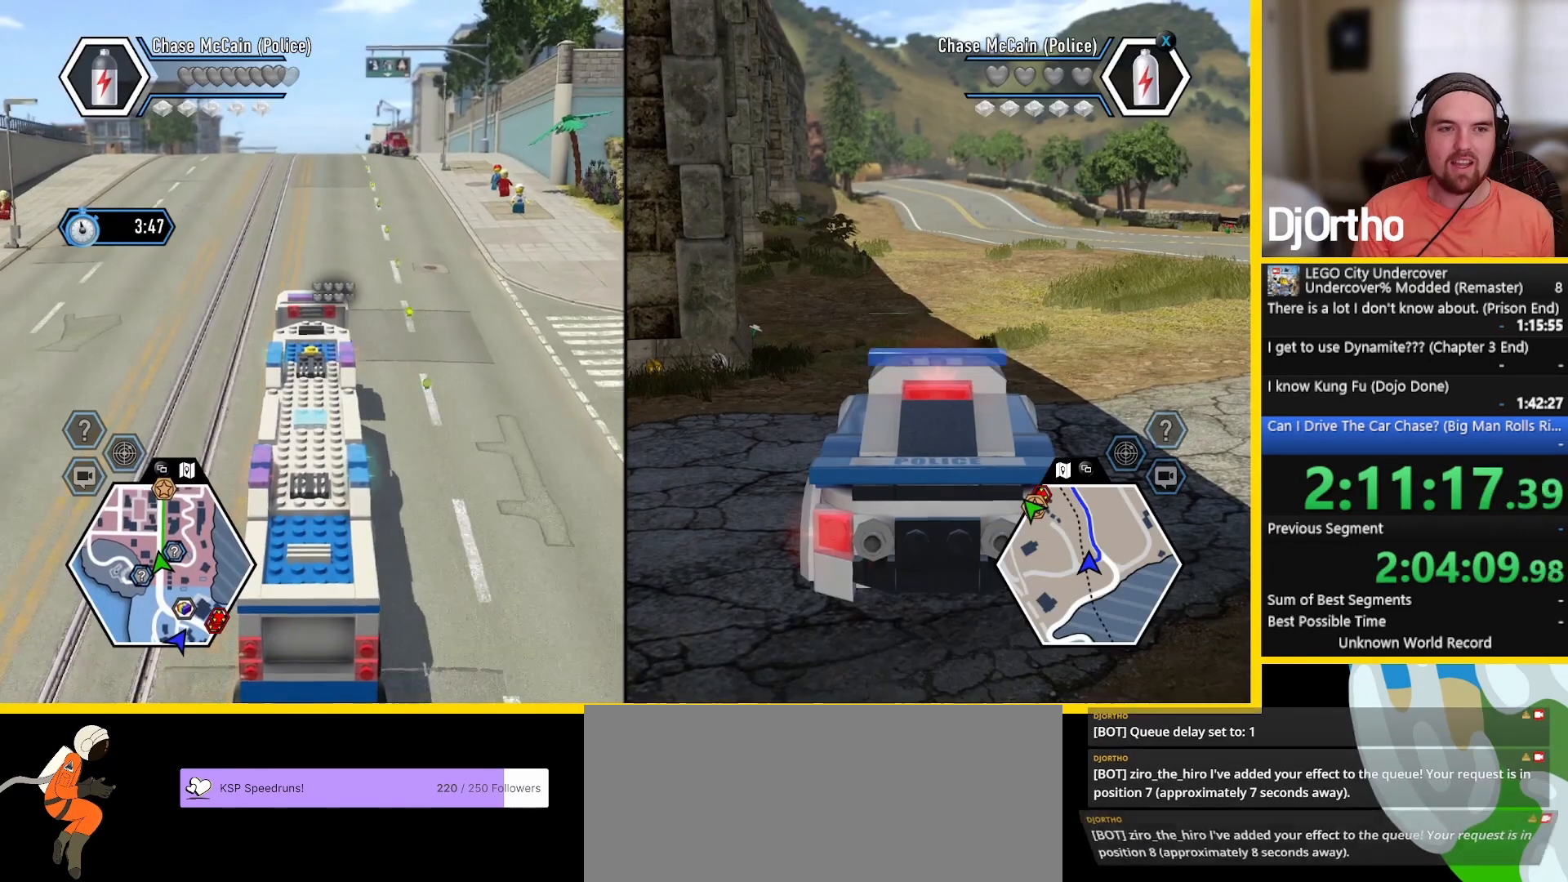
{"buttons": ["X", "R2"], "left_stick": "down", "events": []}
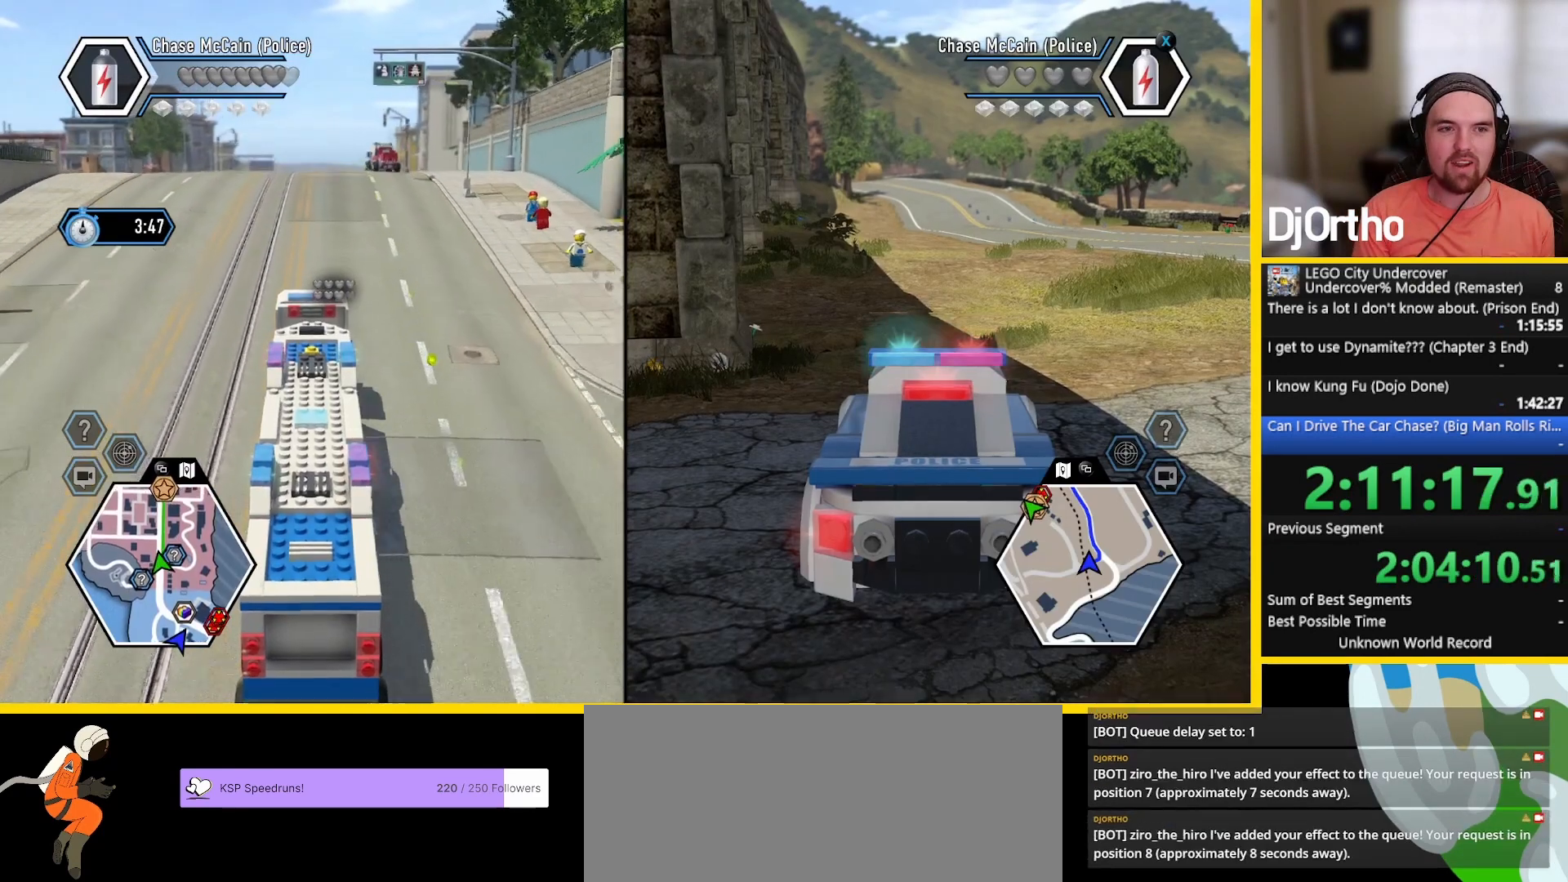
{"buttons": ["X", "R2"], "left_stick": "down", "events": []}
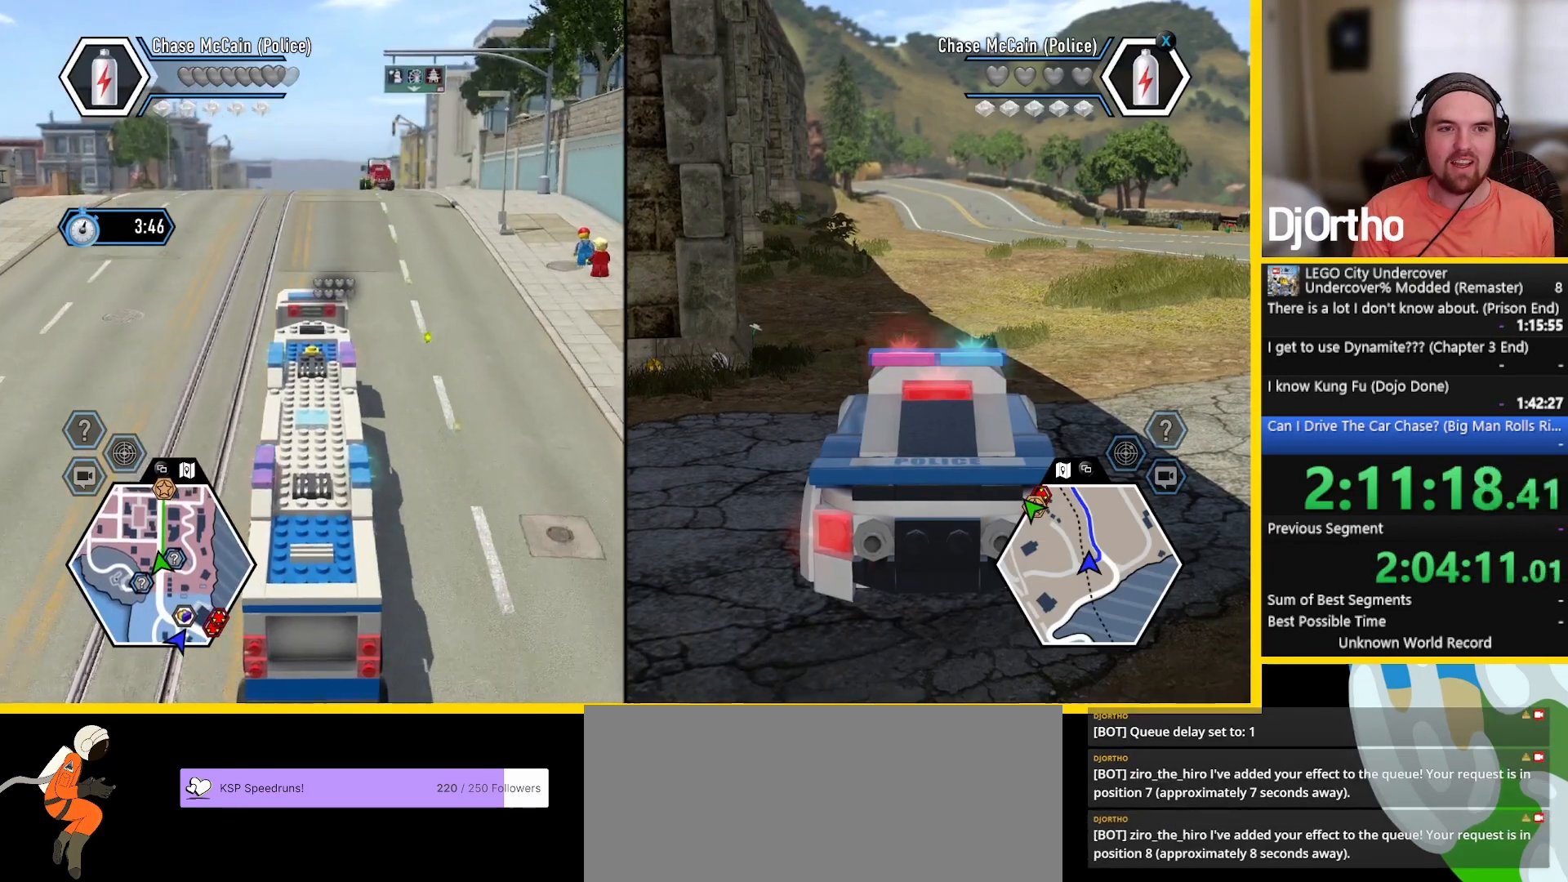
{"buttons": ["X", "R2"], "left_stick": "down", "events": []}
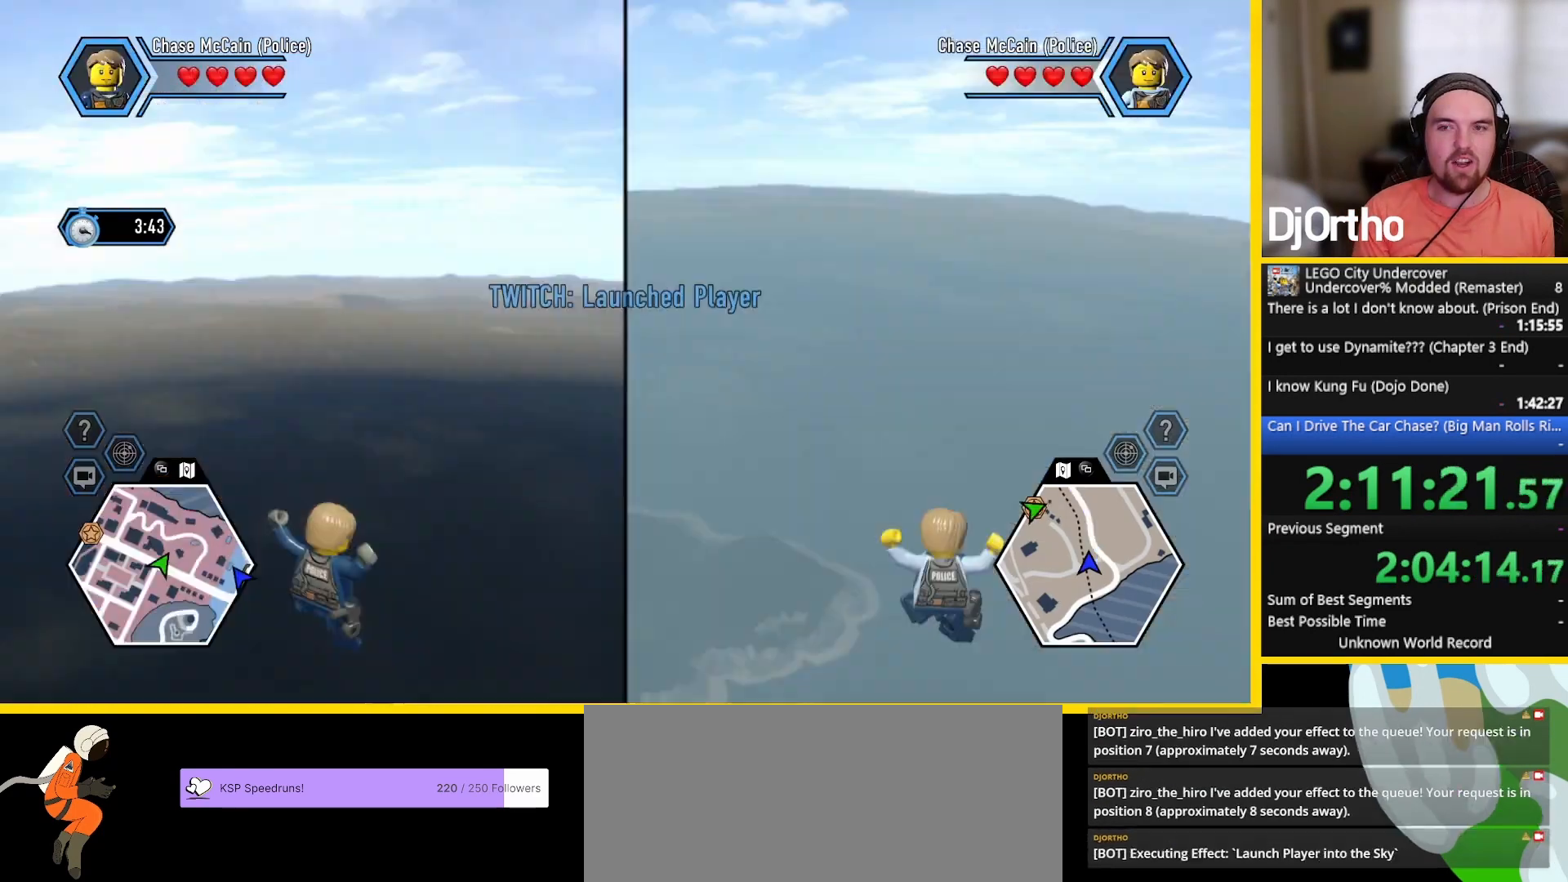
{"buttons": ["L1"], "left_stick": "down", "events": [[500, "L1", "down"], [500, "R2", "up"], [500, "X", "up"]]}
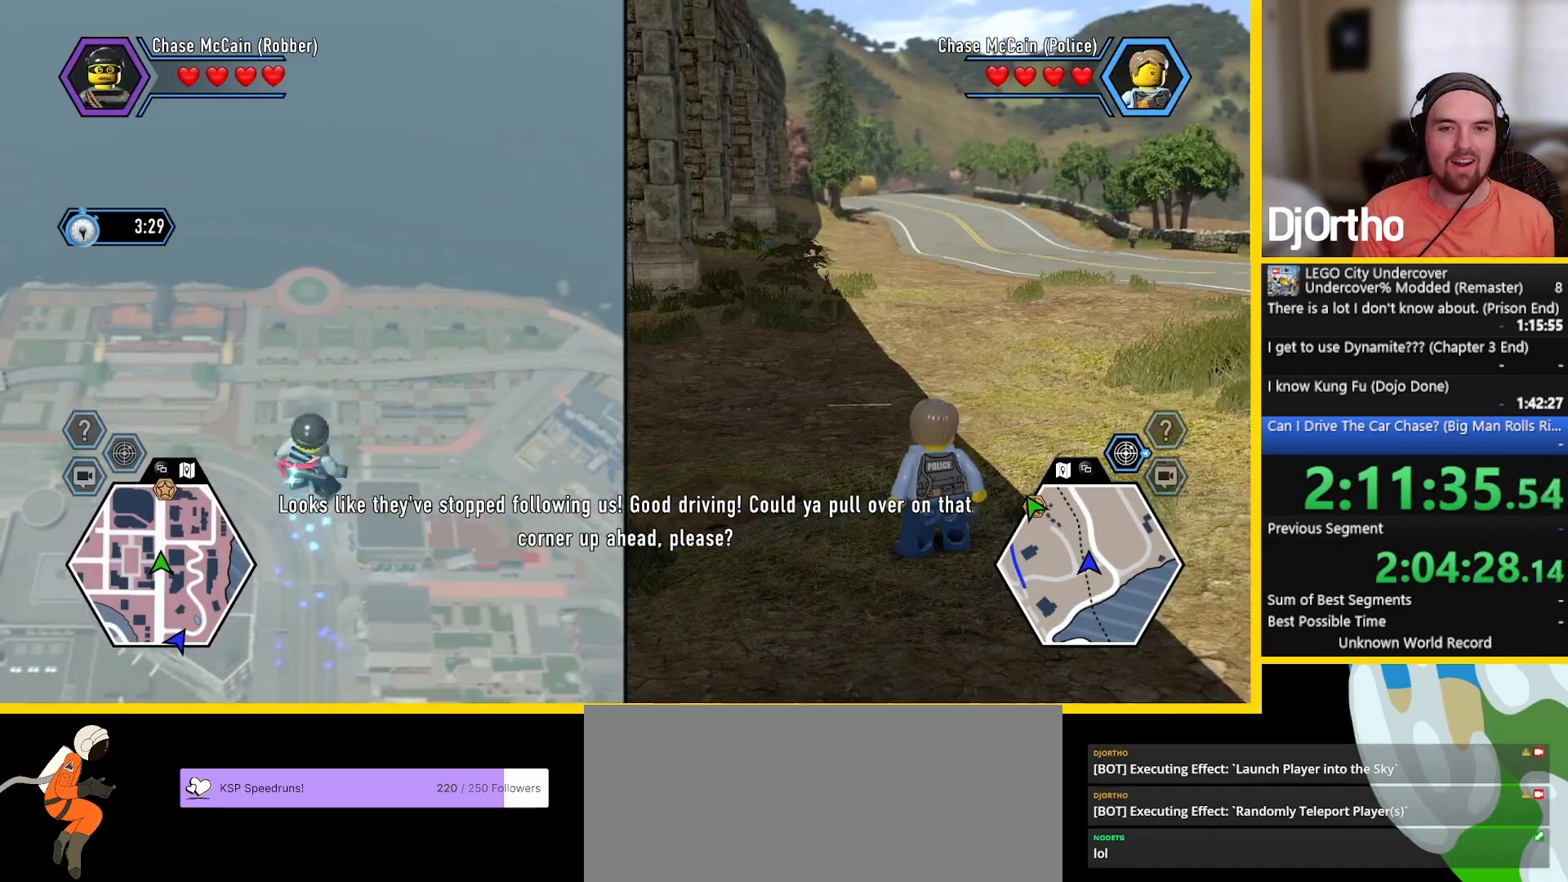
{"buttons": [], "left_stick": "center", "events": [[125, "L1", "up"], [375, "left_stick", "center"]]}
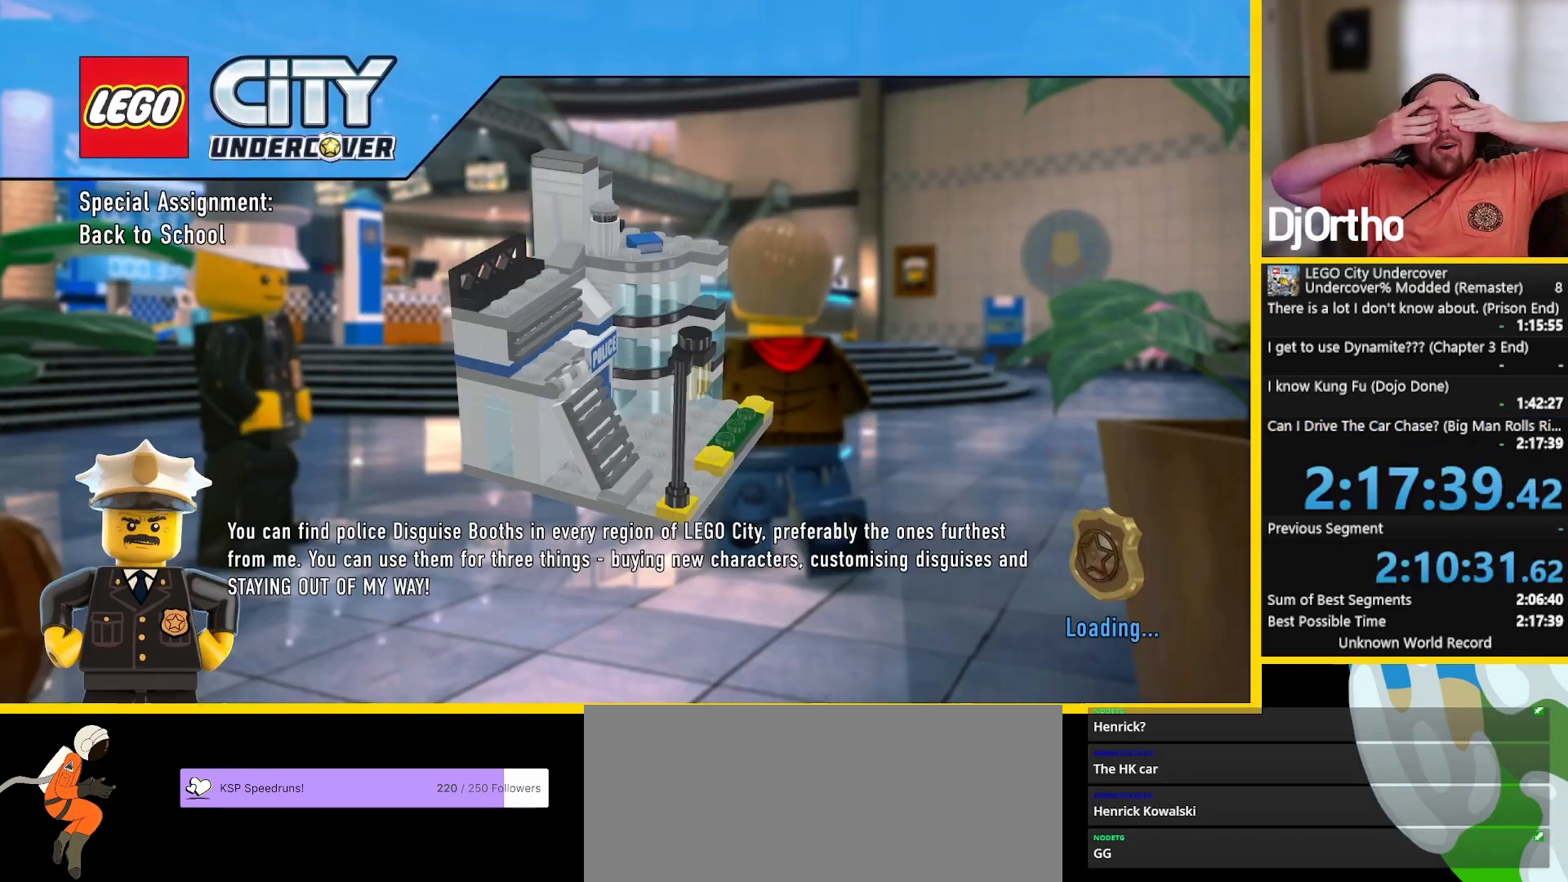
{"buttons": [], "left_stick": "center", "events": []}
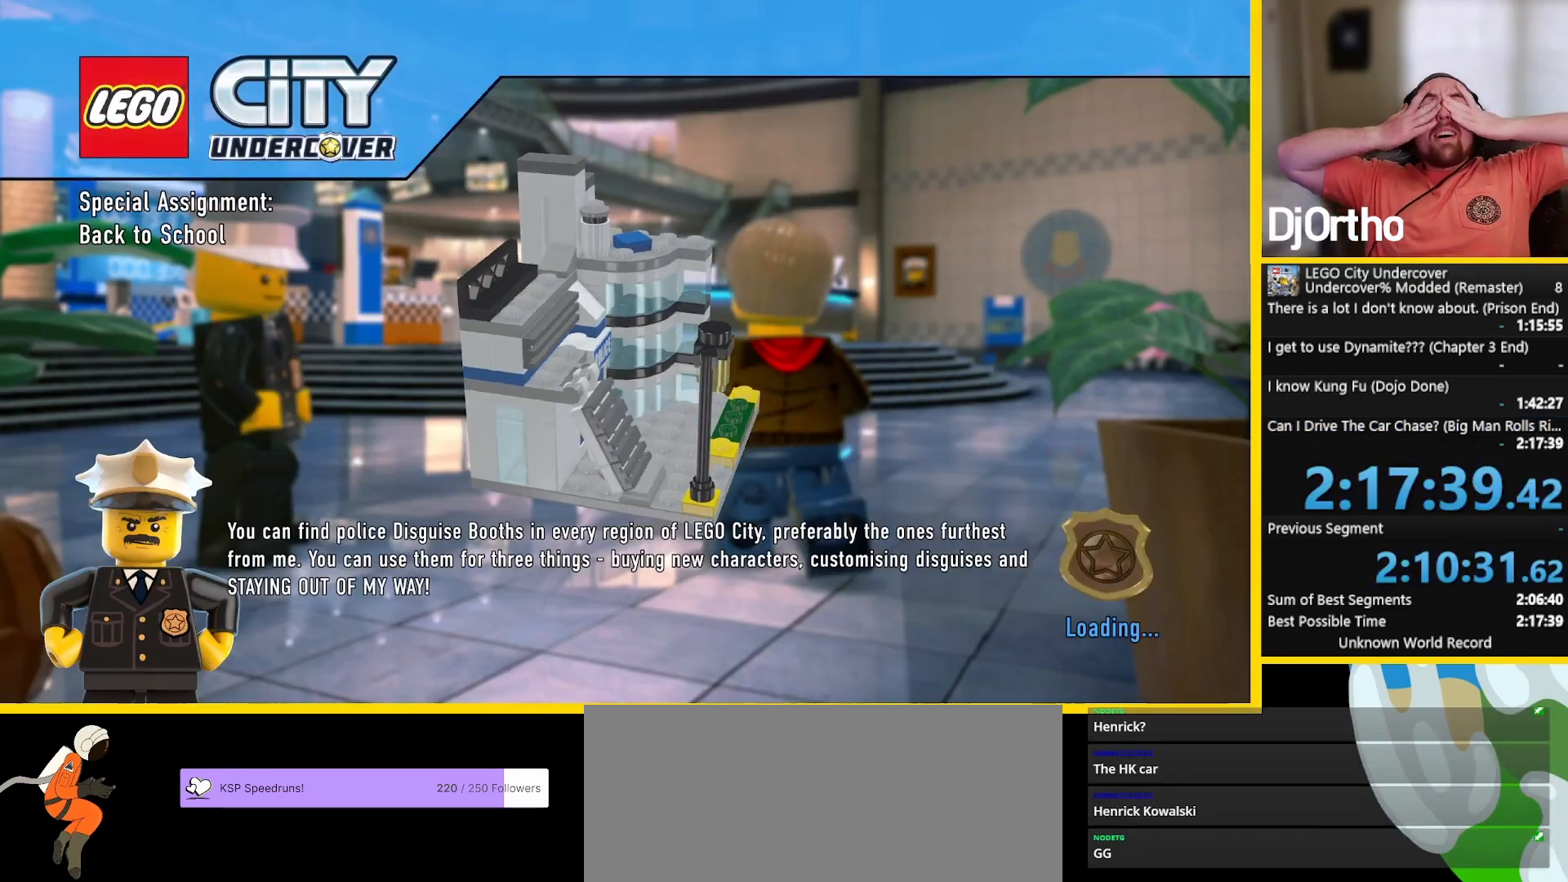
{"buttons": [], "left_stick": "center", "events": []}
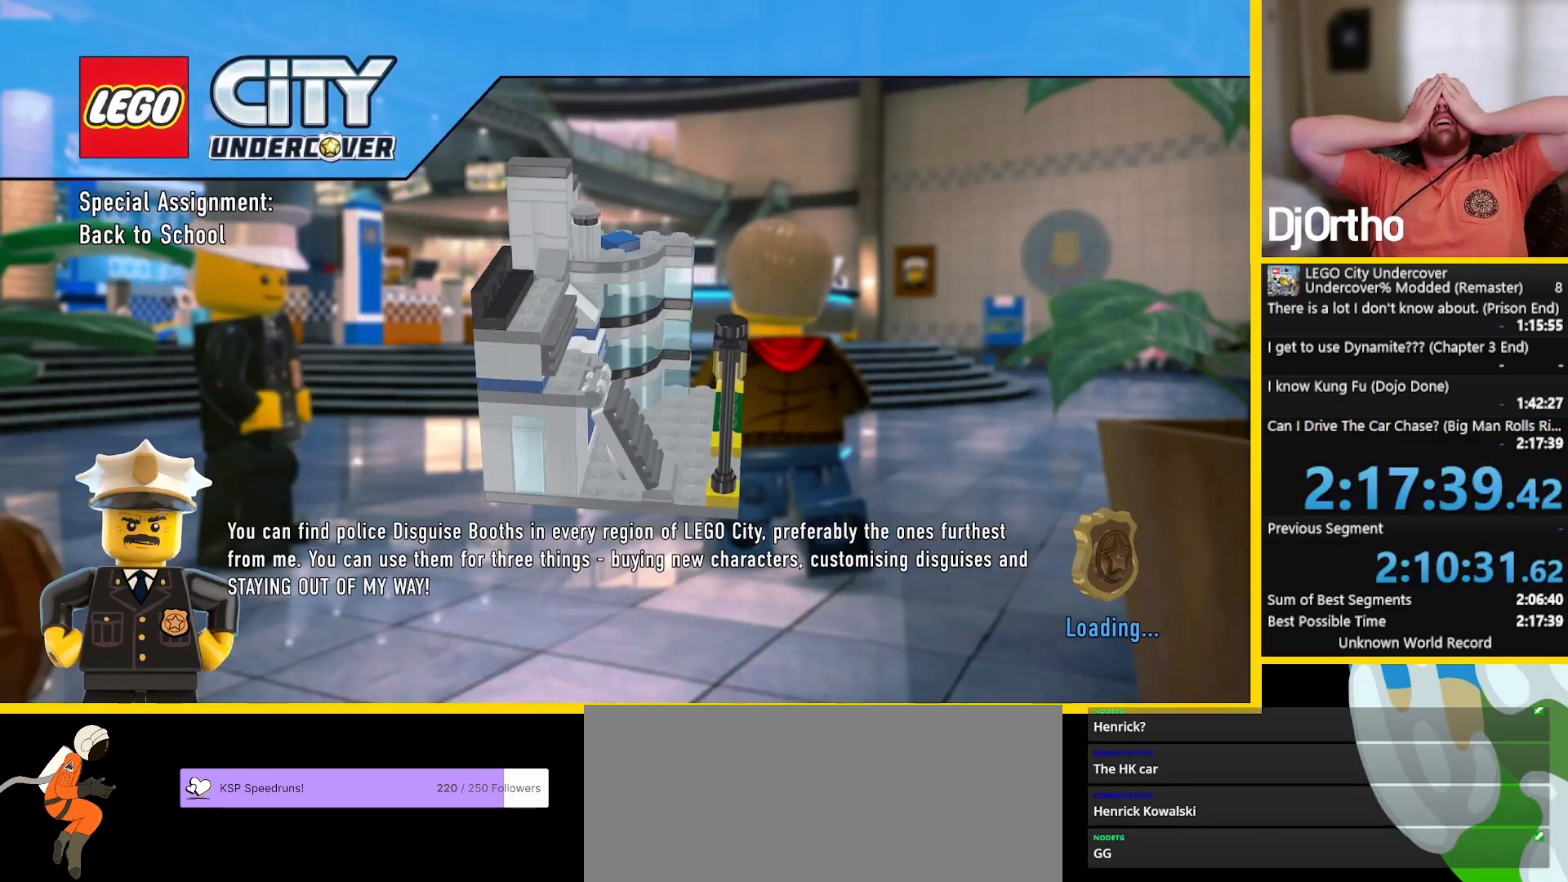
{"buttons": [], "left_stick": "center", "events": []}